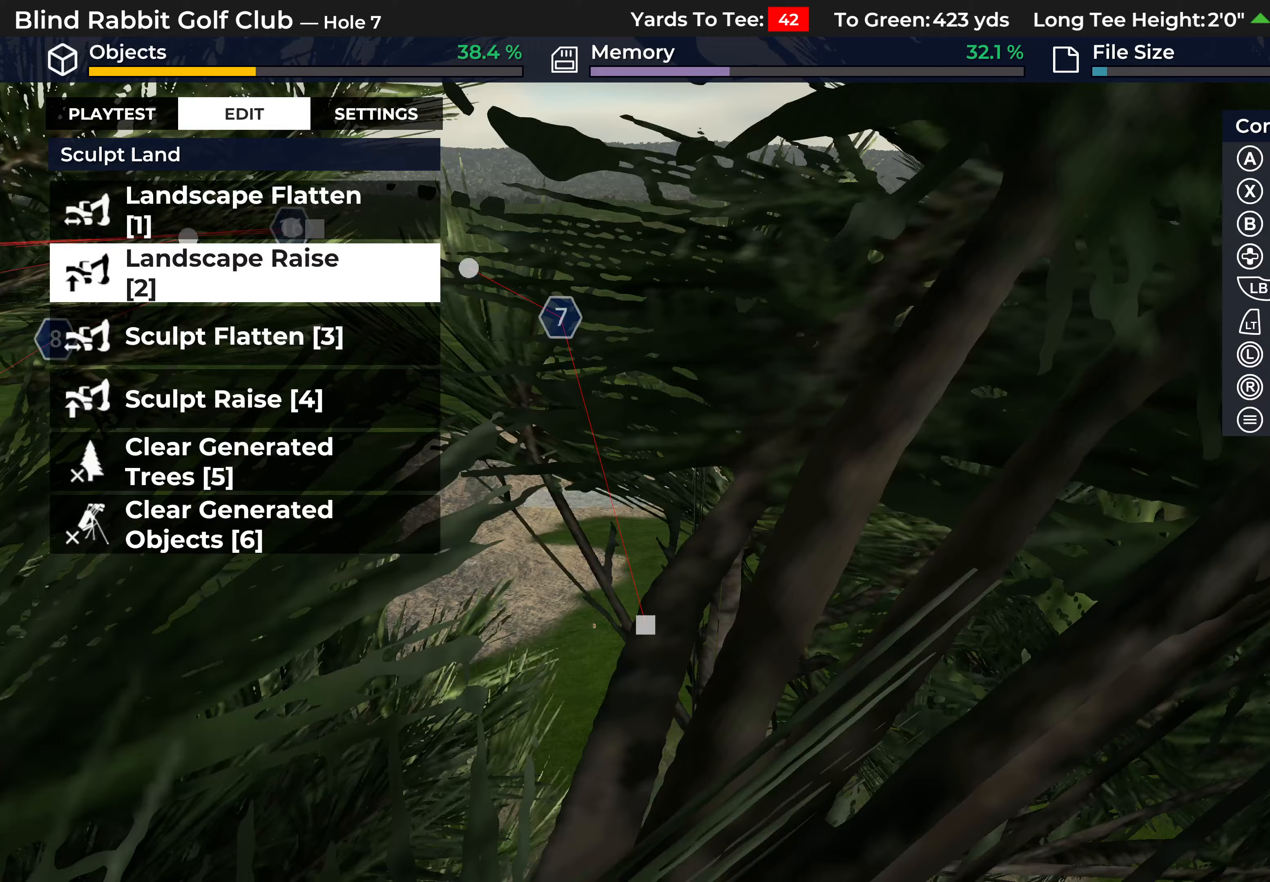
Gameplay with a controller (Xbox layout); each line is a JSON object with the inputs held at the frame after it. "events" lists button and stick changes between this image and that frame as [ms after this image, input, new state], when the widget could be followed in between.
{"buttons": [], "left_stick": "center", "right_stick": "left", "events": [[83, "left_stick", "down"], [100, "L2", "up"], [217, "left_stick", "center"]]}
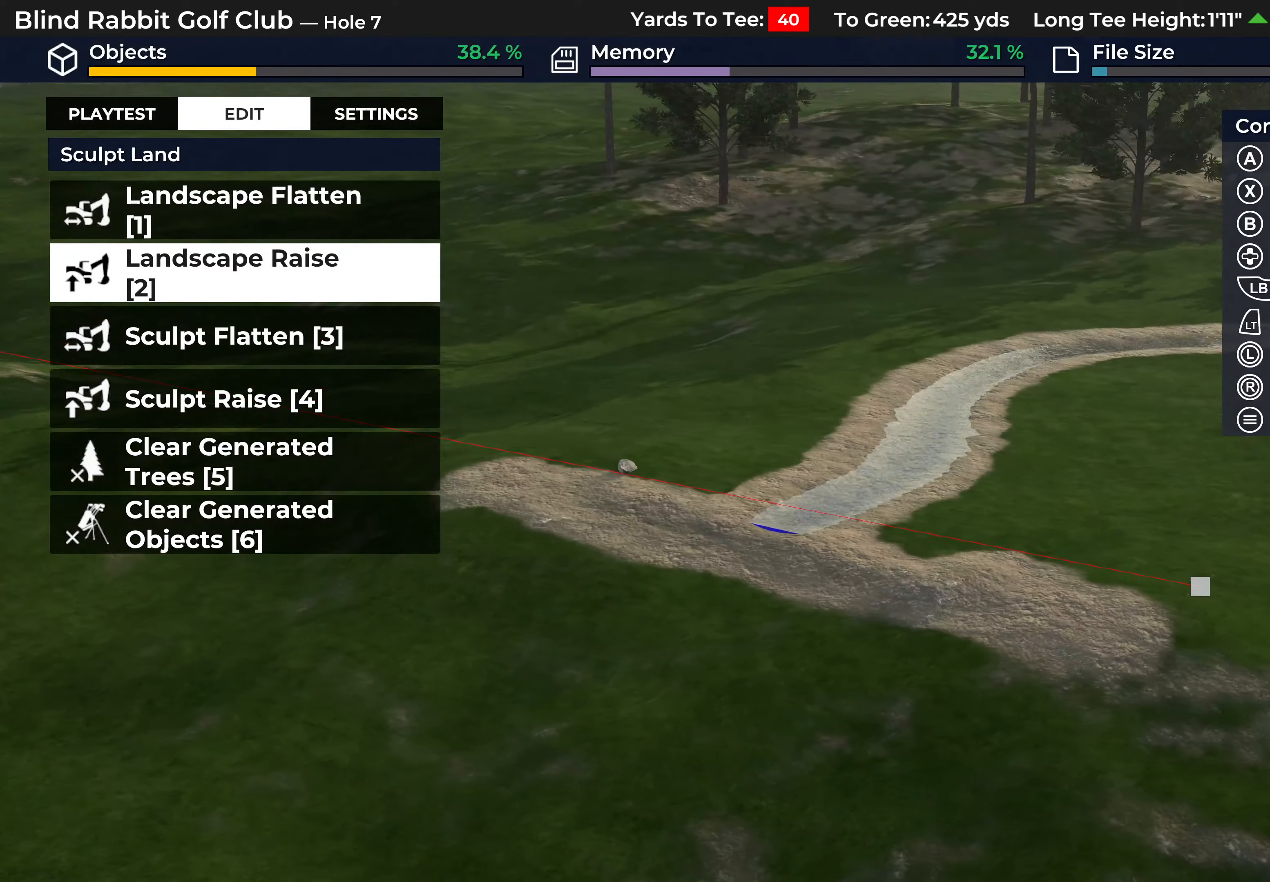
{"buttons": [], "left_stick": "up", "right_stick": "center", "events": [[317, "left_stick", "up"], [383, "right_stick", "center"]]}
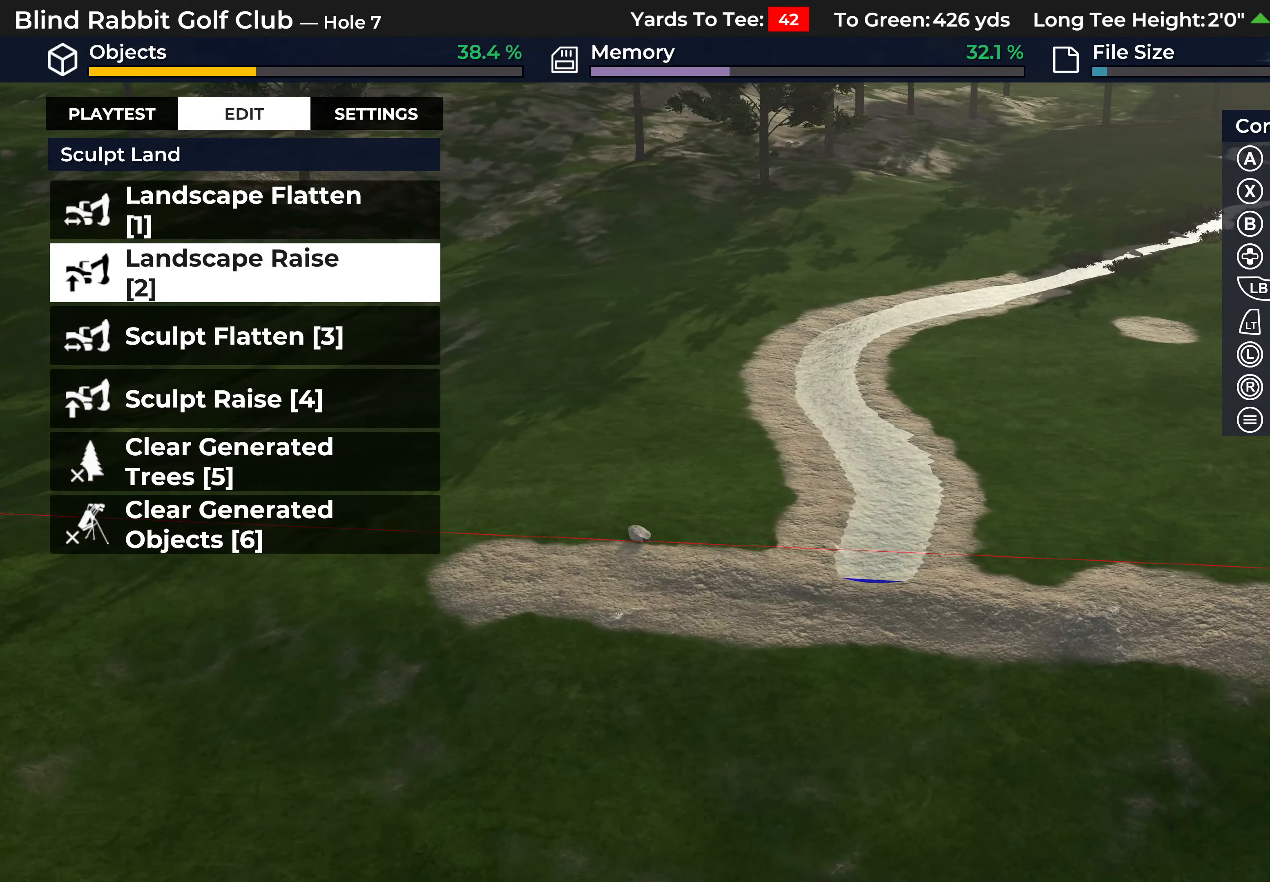
{"buttons": [], "left_stick": "center", "right_stick": "left", "events": [[233, "right_stick", "left"], [467, "left_stick", "center"]]}
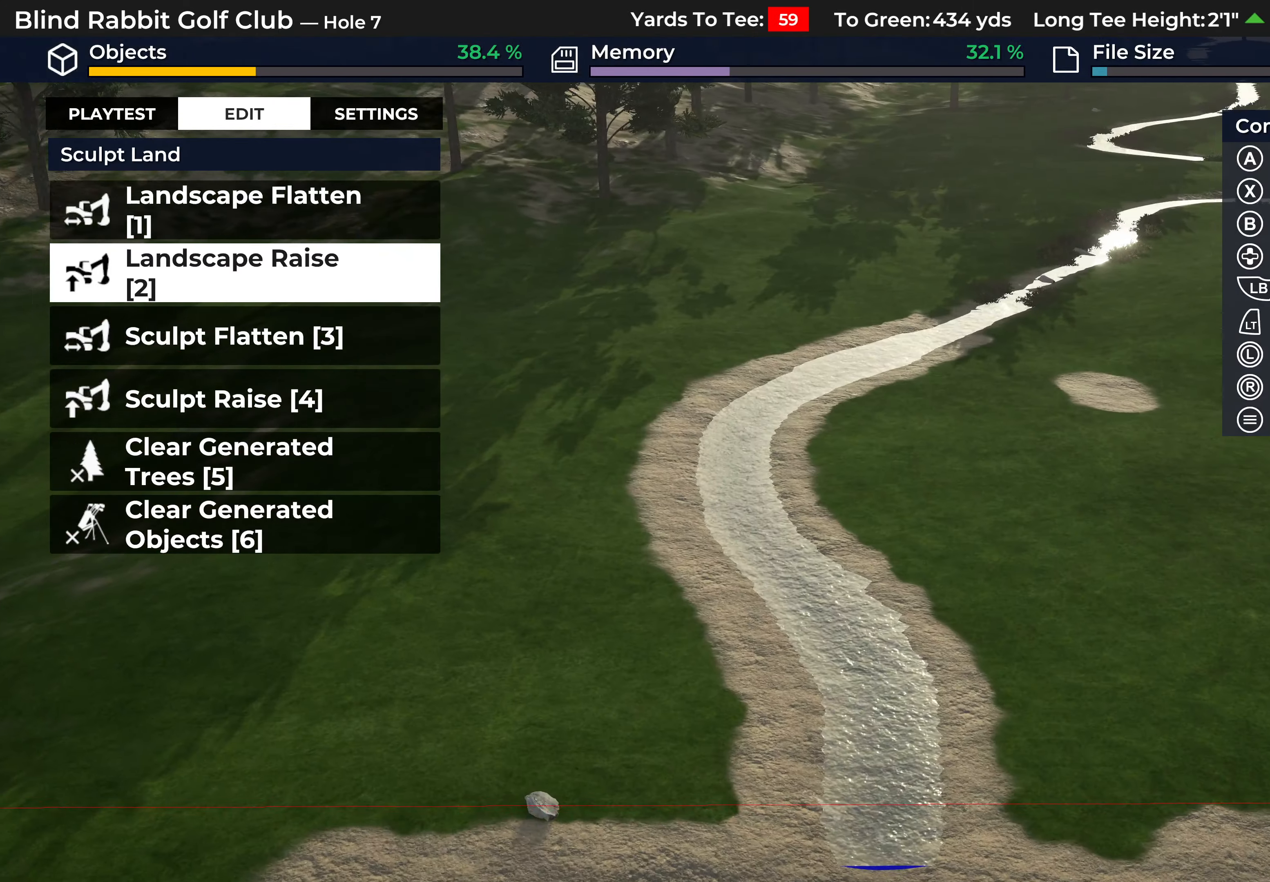
{"buttons": [], "left_stick": "center", "right_stick": "center", "events": [[67, "left_stick", "down-right"], [83, "right_stick", "up-left"], [133, "left_stick", "center"], [183, "R2", "down"], [183, "right_stick", "up"], [217, "left_stick", "up-right"], [367, "left_stick", "center"], [400, "R2", "up"], [400, "right_stick", "center"]]}
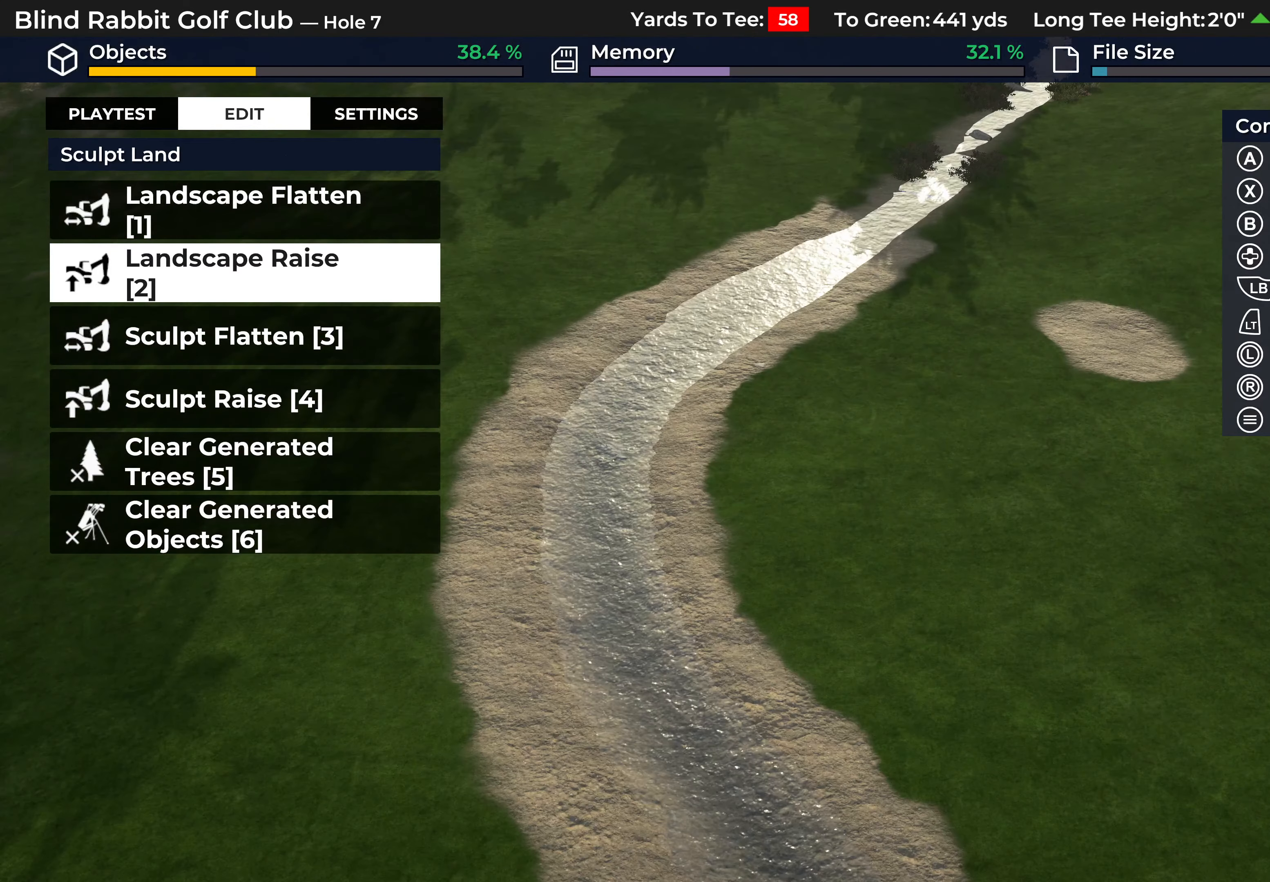
{"buttons": ["L3"], "left_stick": "center", "right_stick": "center", "events": [[133, "A", "down"], [233, "A", "up"], [333, "A", "down"], [417, "A", "up"], [450, "L3", "down"]]}
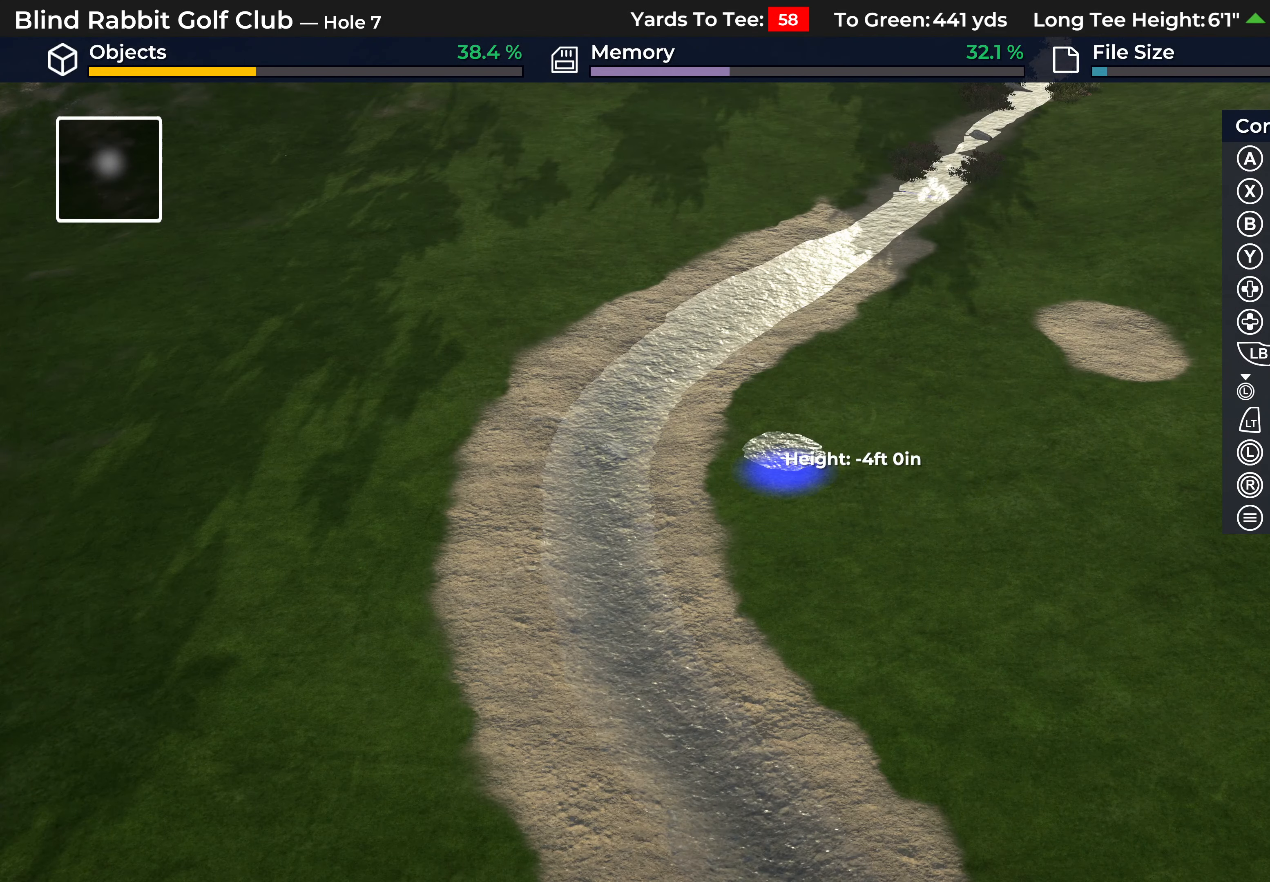
{"buttons": [], "left_stick": "up-right", "right_stick": "down", "events": [[17, "L3", "up"], [133, "left_stick", "right"], [233, "left_stick", "up-right"], [367, "right_stick", "down"]]}
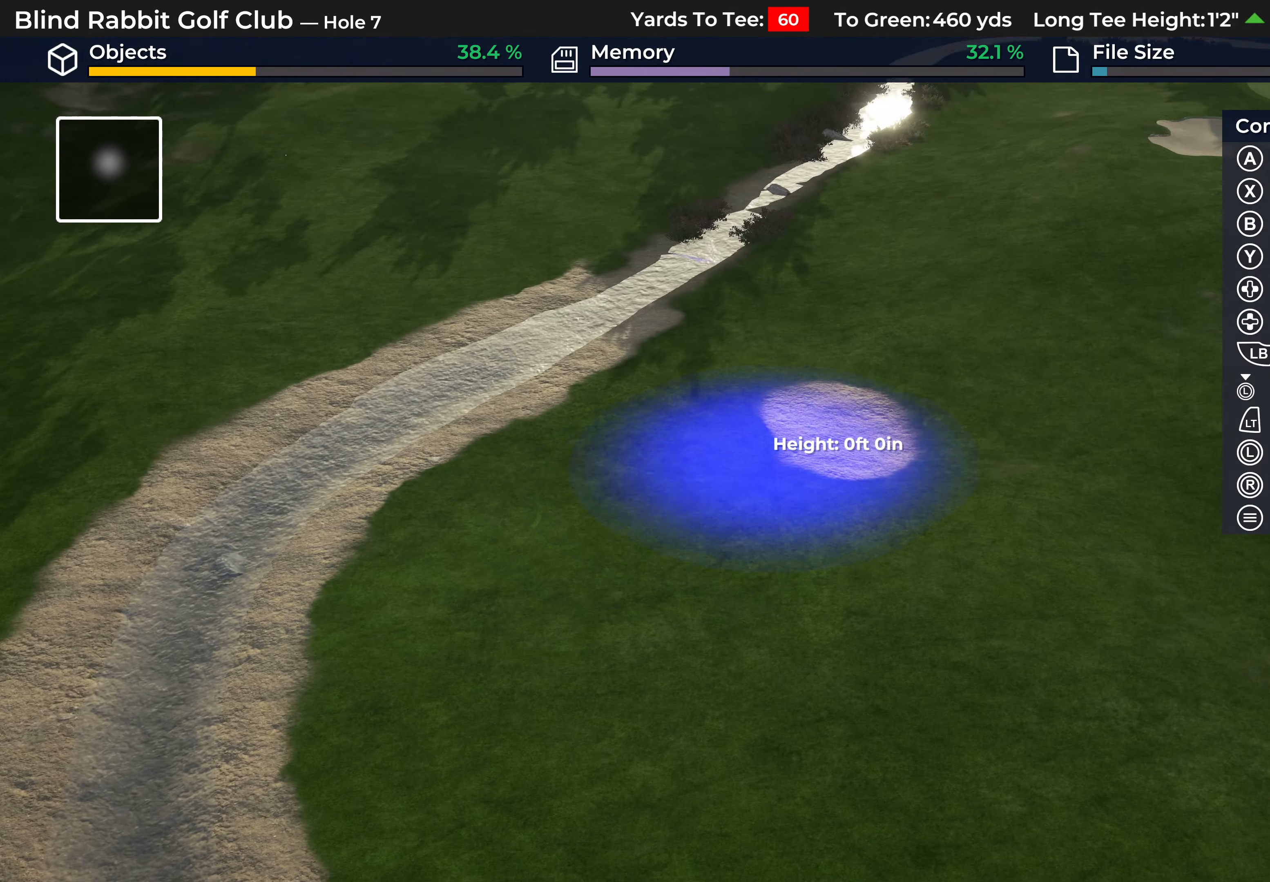
{"buttons": ["DPAD_UP"], "left_stick": "center", "right_stick": "center", "events": [[17, "left_stick", "center"], [133, "DPAD_UP", "down"], [183, "right_stick", "center"]]}
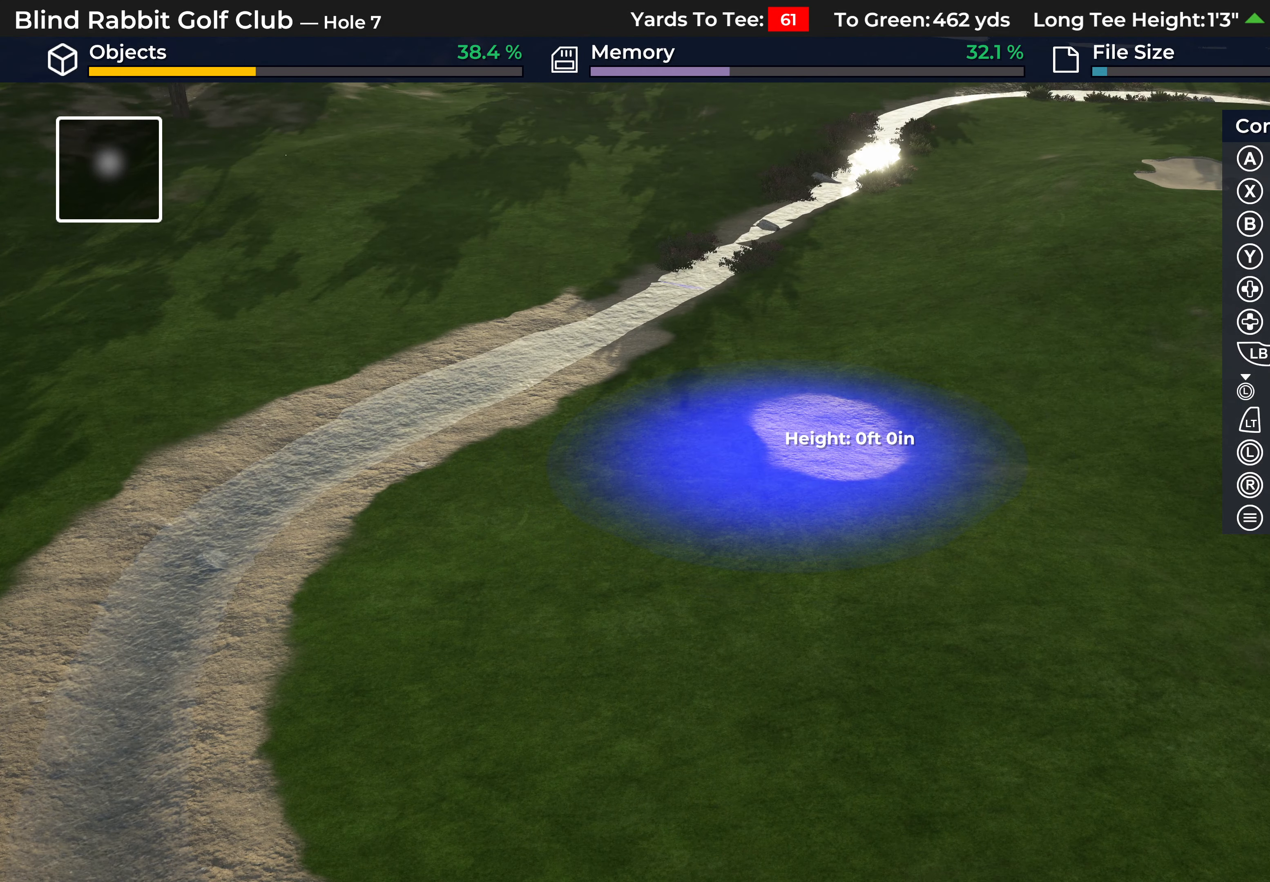
{"buttons": ["R1"], "left_stick": "center", "right_stick": "center", "events": [[233, "R1", "down"], [250, "DPAD_UP", "up"], [367, "R1", "up"], [483, "R1", "down"]]}
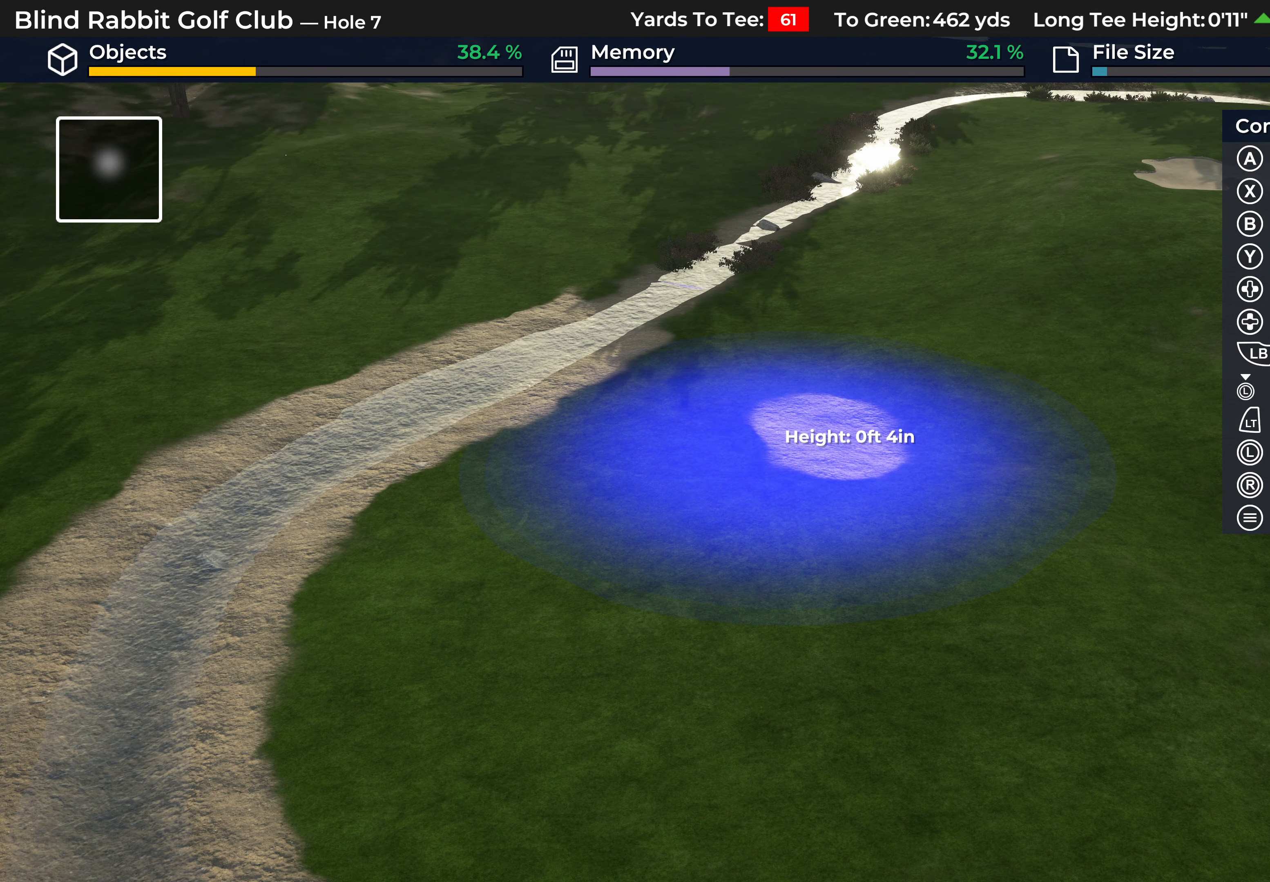
{"buttons": [], "left_stick": "center", "right_stick": "center", "events": [[167, "R1", "up"], [400, "left_stick", "up-right"], [500, "left_stick", "center"]]}
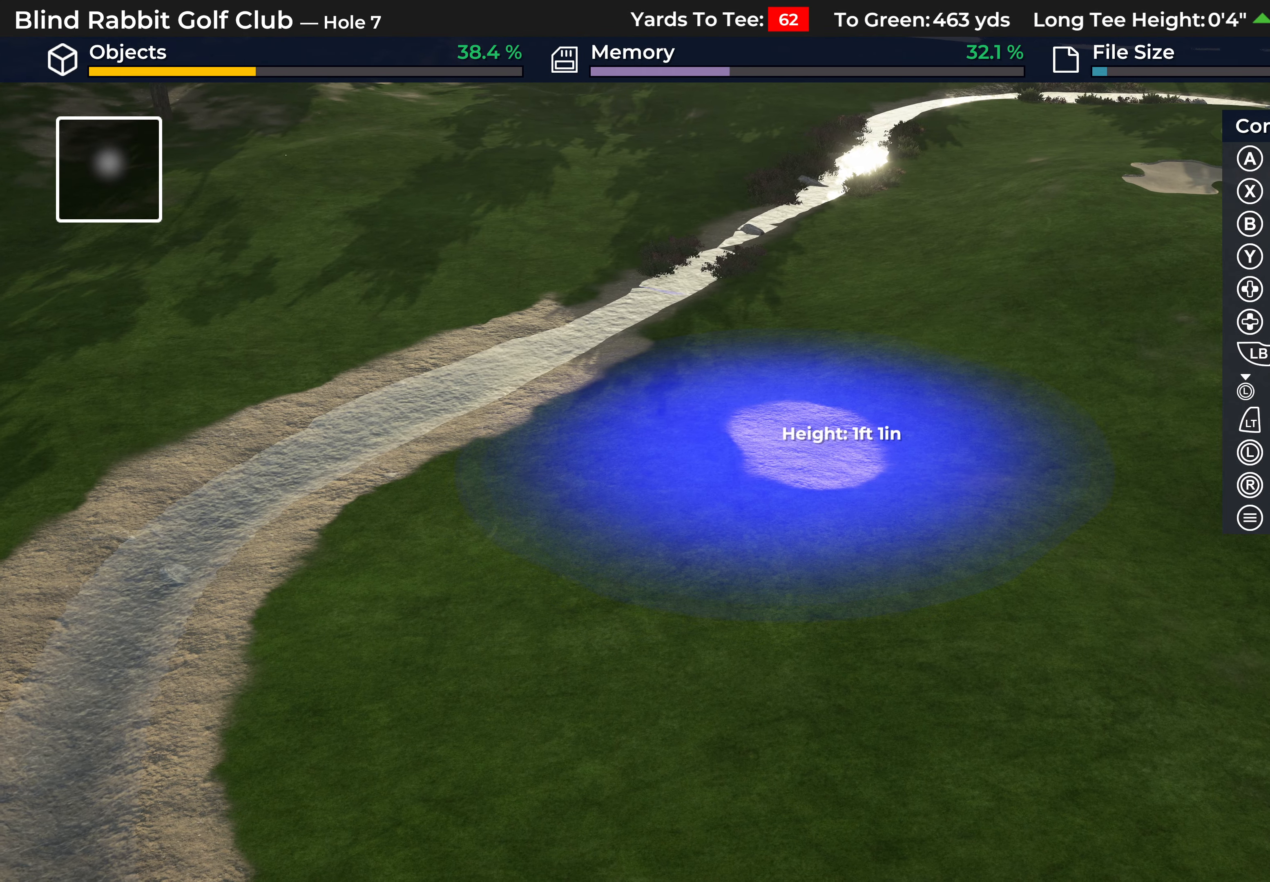
{"buttons": [], "left_stick": "center", "right_stick": "center", "events": [[17, "A", "down"], [117, "A", "up"]]}
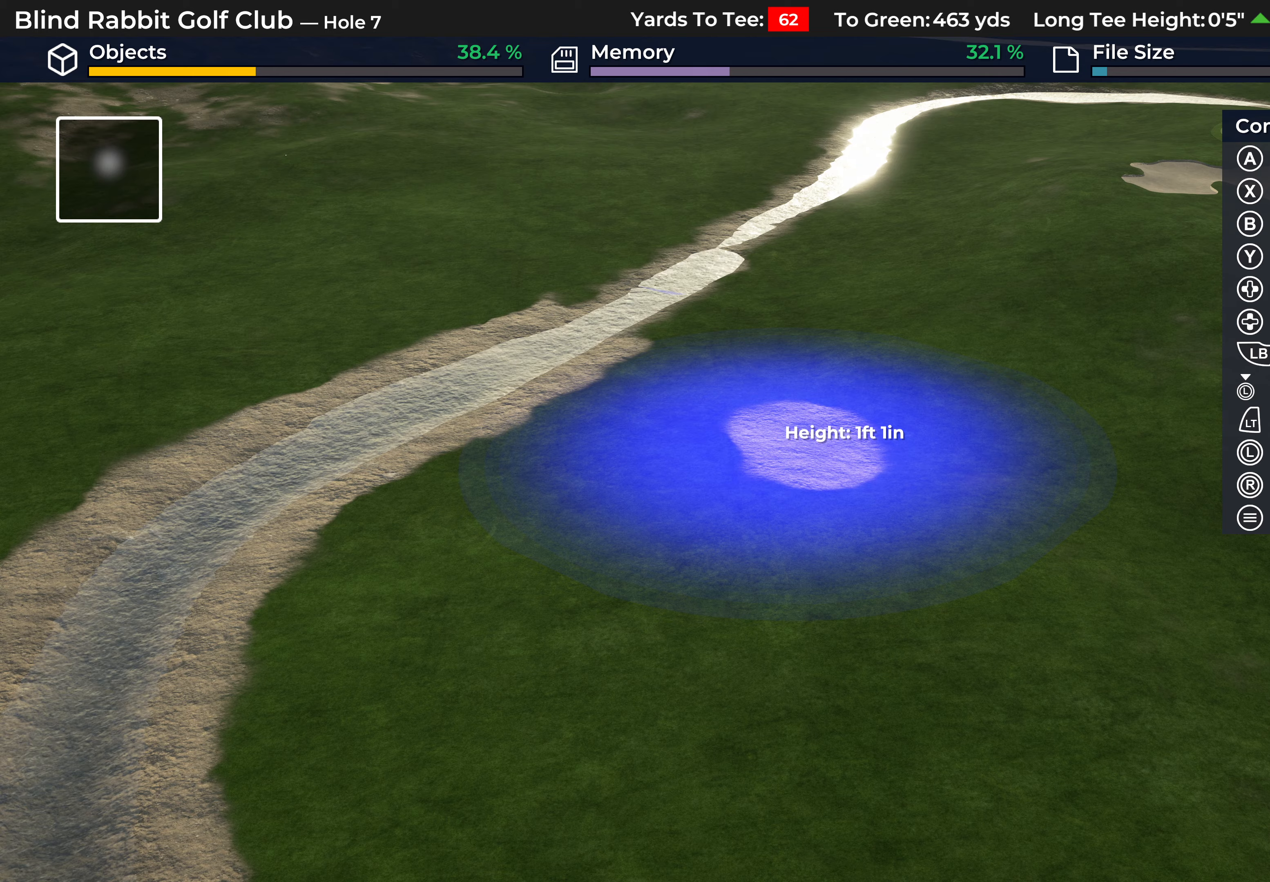
{"buttons": [], "left_stick": "center", "right_stick": "center", "events": []}
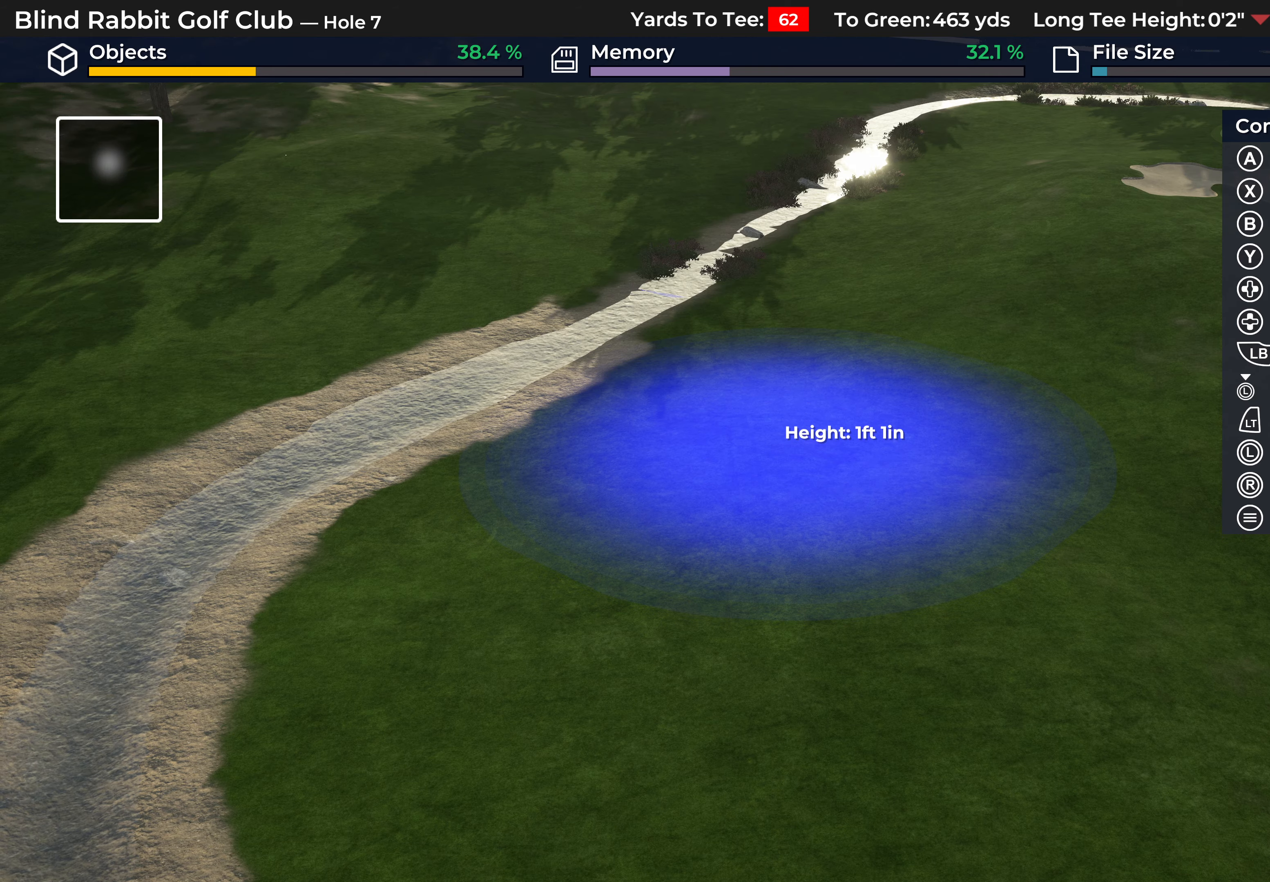
{"buttons": [], "left_stick": "center", "right_stick": "center", "events": [[233, "B", "down"], [317, "B", "up"], [400, "B", "down"], [483, "B", "up"]]}
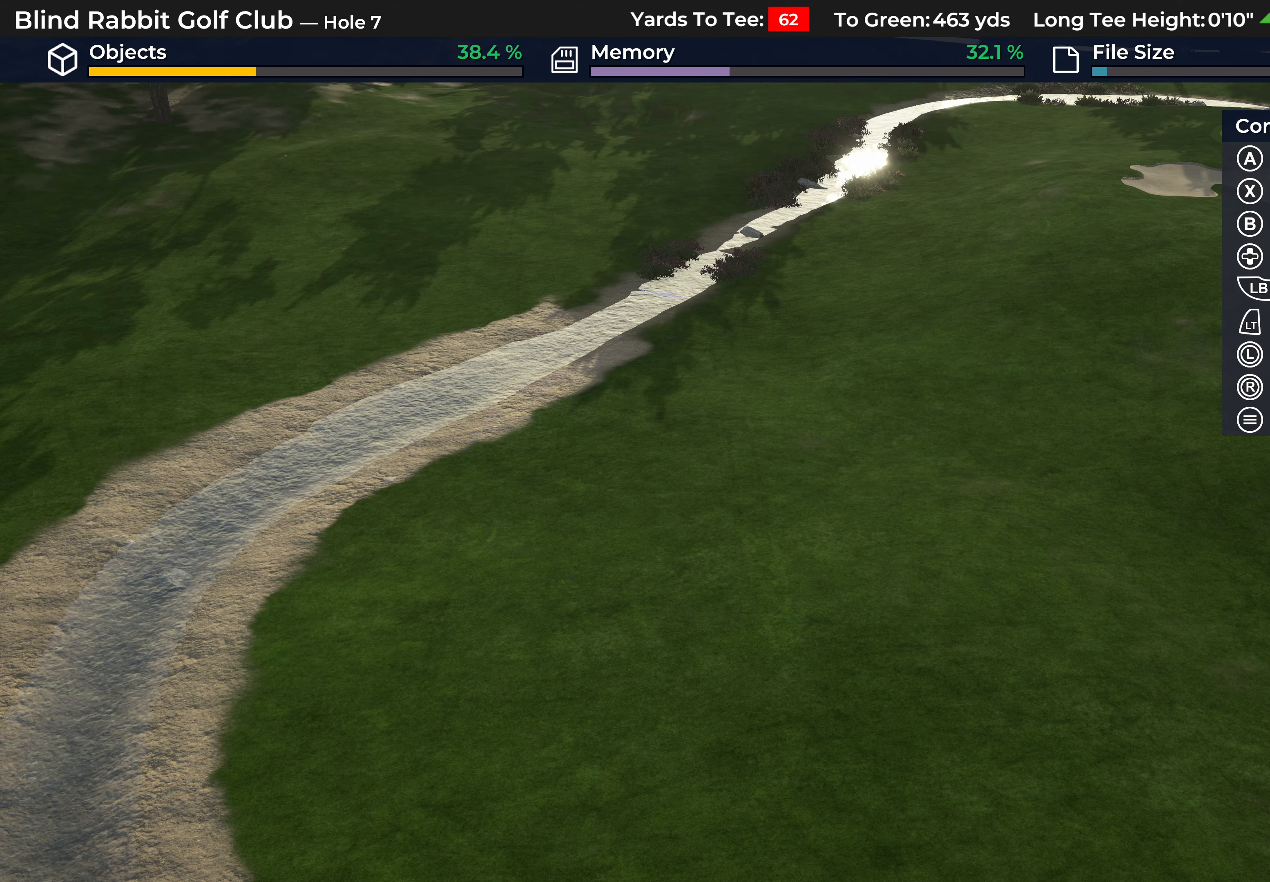
{"buttons": [], "left_stick": "down-left", "right_stick": "right", "events": [[83, "L2", "down"], [83, "left_stick", "down-left"], [233, "right_stick", "down-right"], [317, "L2", "up"], [483, "right_stick", "right"]]}
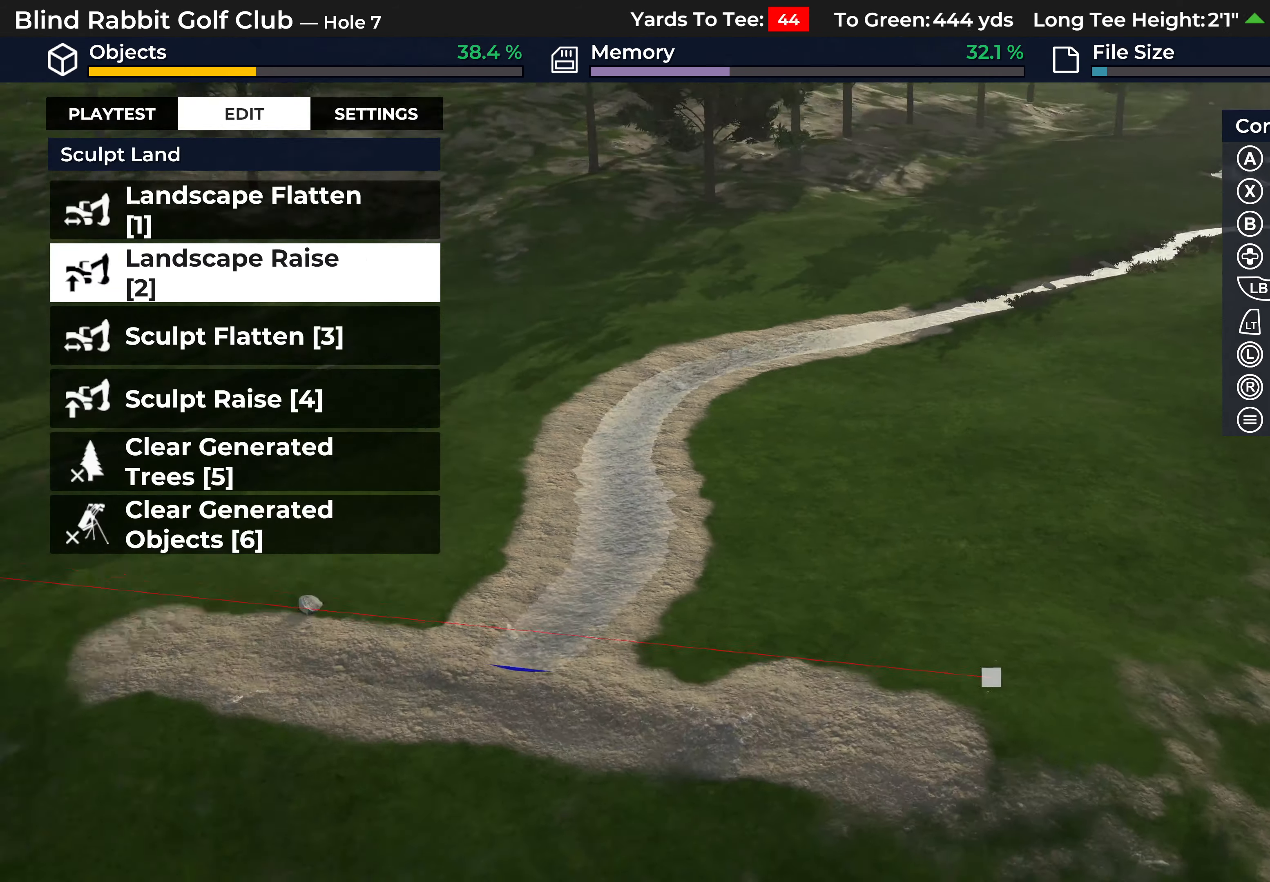
{"buttons": ["R2"], "left_stick": "up", "right_stick": "right", "events": [[250, "left_stick", "left"], [300, "R2", "down"], [383, "left_stick", "center"], [483, "left_stick", "up"]]}
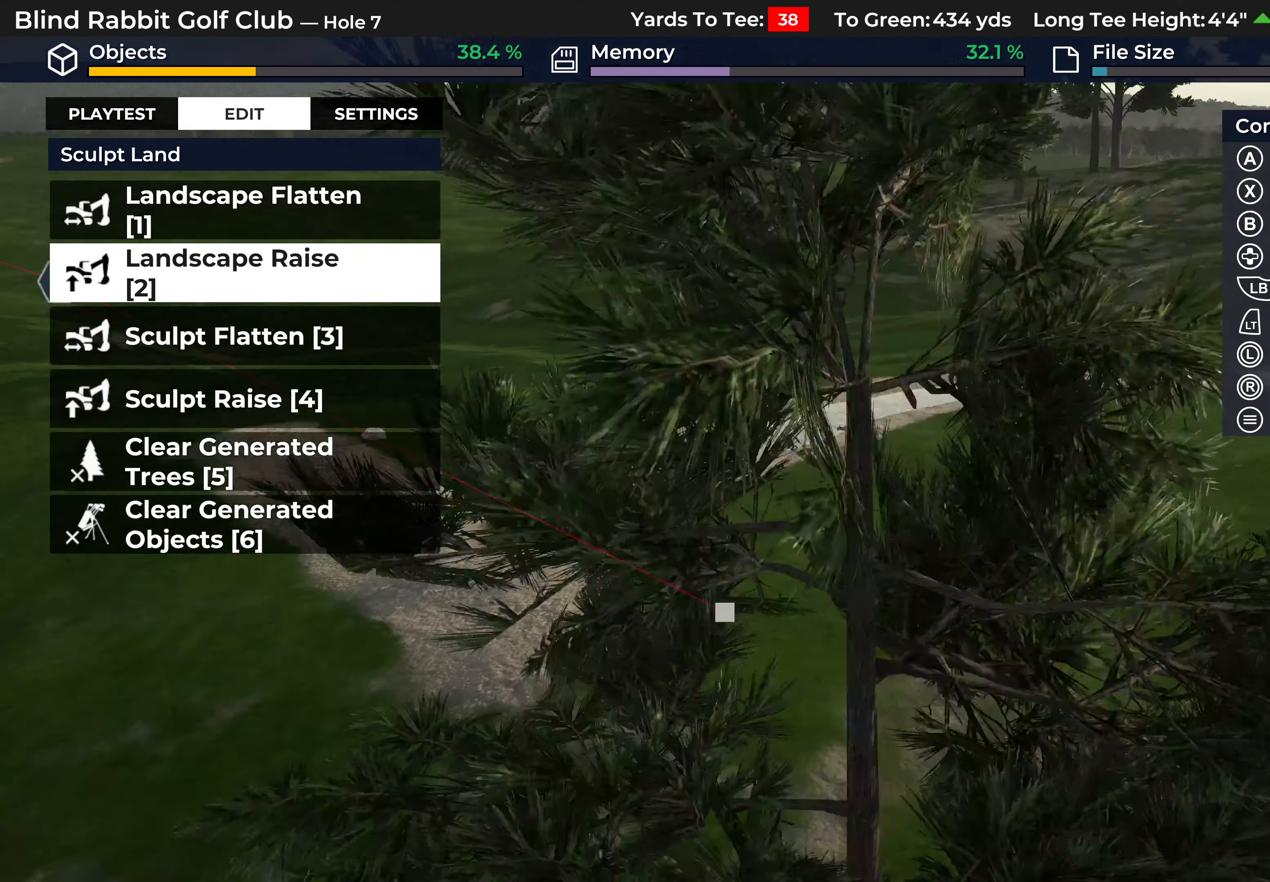
{"buttons": [], "left_stick": "up-left", "right_stick": "down-right", "events": [[33, "left_stick", "up-left"], [167, "R2", "up"], [383, "right_stick", "down-right"]]}
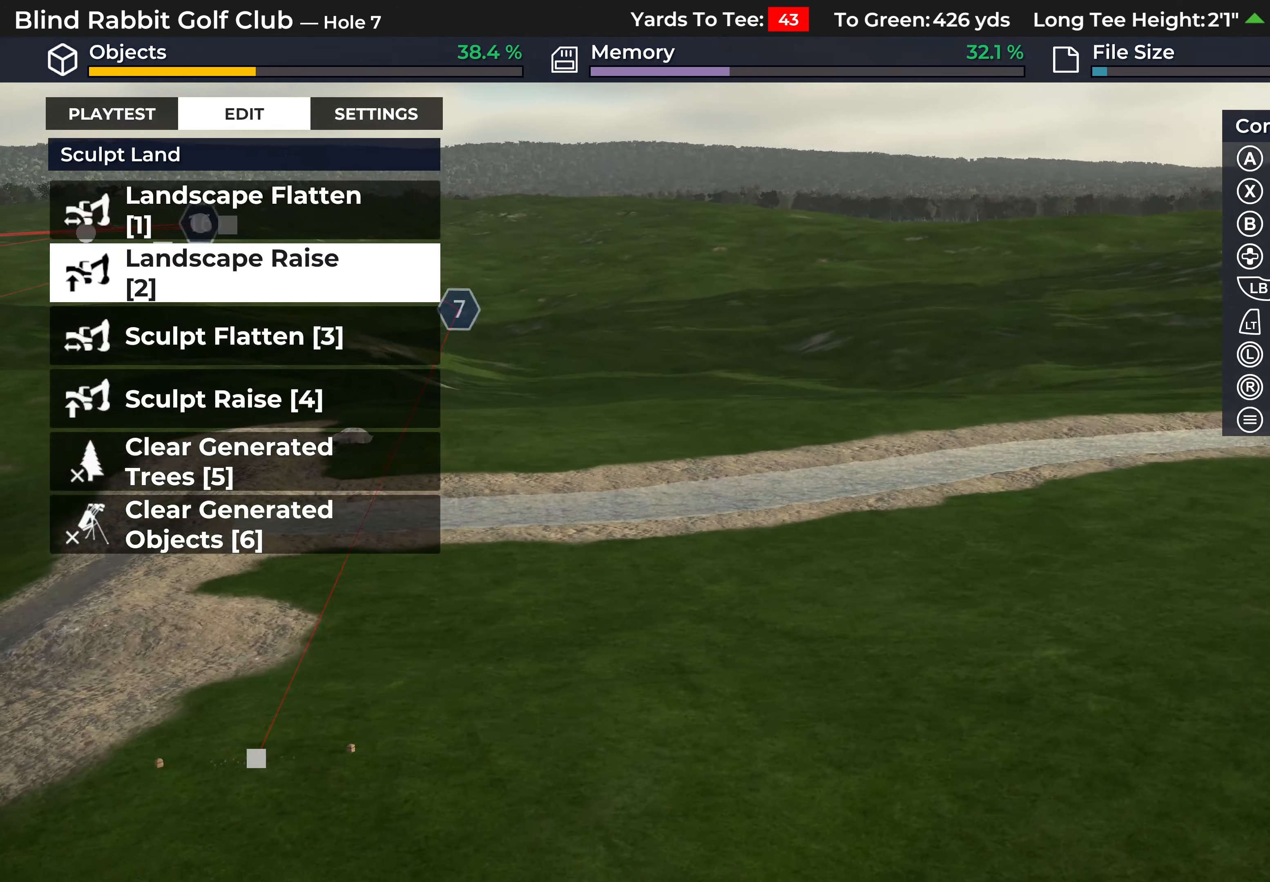
{"buttons": [], "left_stick": "left", "right_stick": "center", "events": [[33, "left_stick", "down-left"], [167, "L2", "down"], [317, "L2", "up"], [483, "left_stick", "left"], [500, "right_stick", "center"]]}
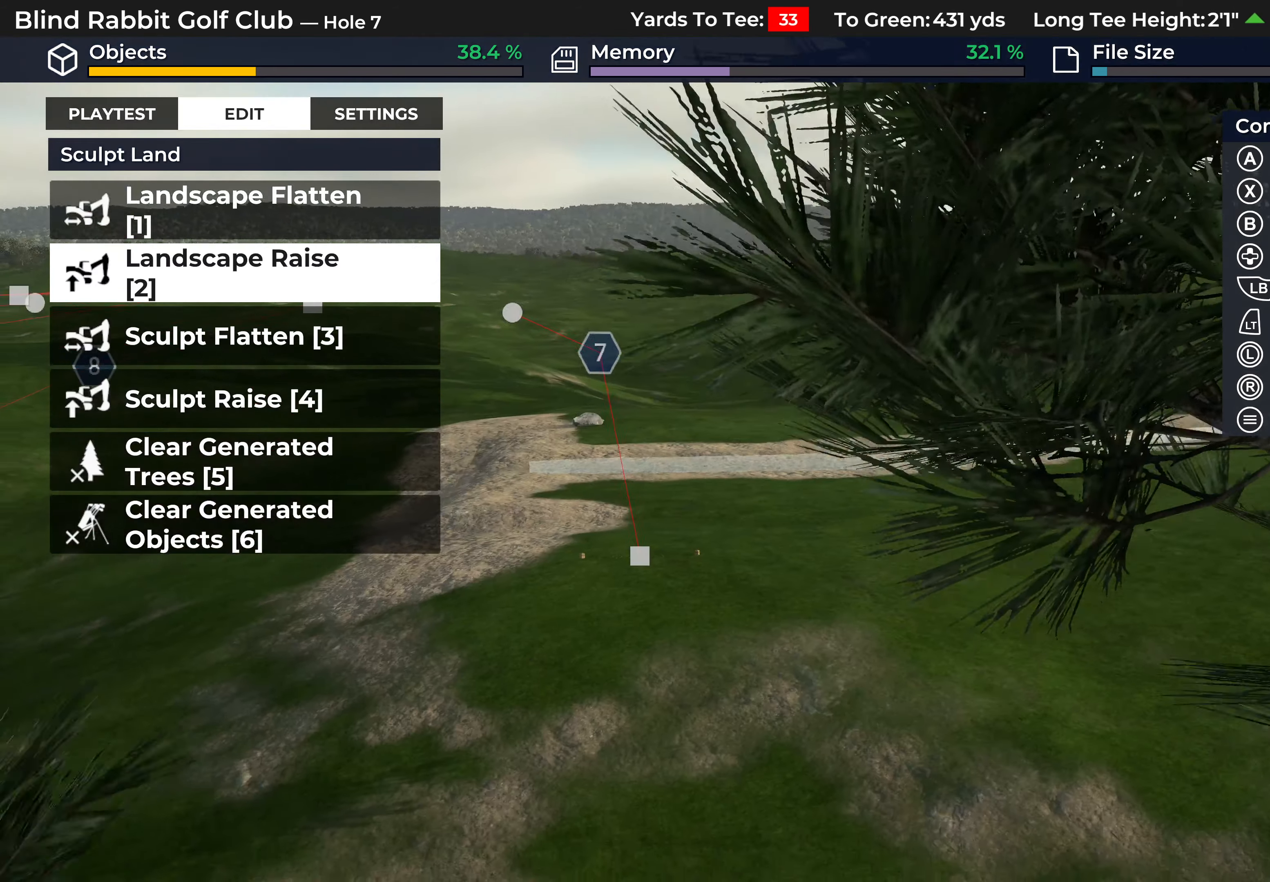
{"buttons": [], "left_stick": "up-left", "right_stick": "down-right", "events": [[83, "left_stick", "up-left"], [117, "R2", "down"], [350, "R2", "up"], [350, "right_stick", "down-right"]]}
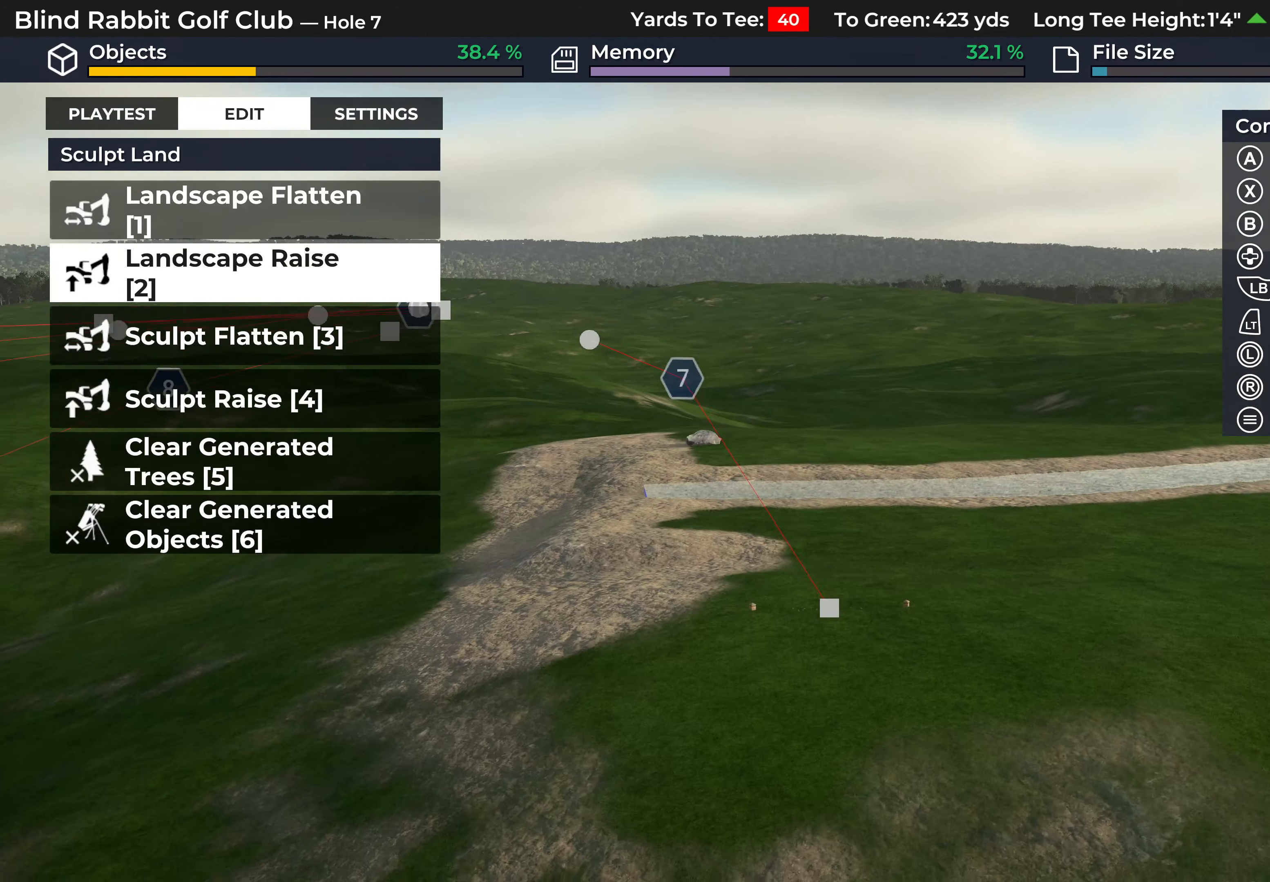
{"buttons": [], "left_stick": "up-left", "right_stick": "center", "events": [[183, "right_stick", "center"]]}
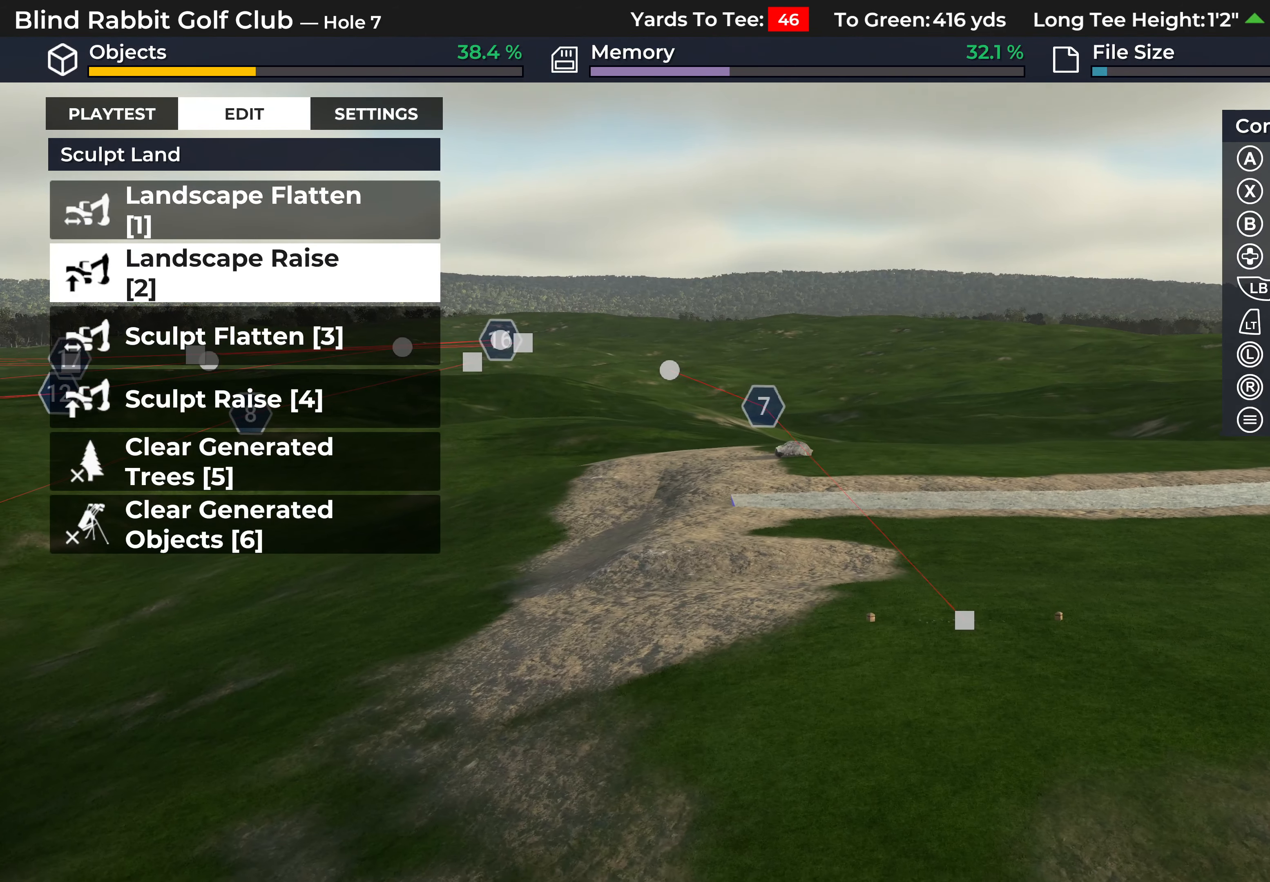
{"buttons": [], "left_stick": "center", "right_stick": "center", "events": [[50, "left_stick", "center"], [200, "left_stick", "up-right"], [483, "left_stick", "center"]]}
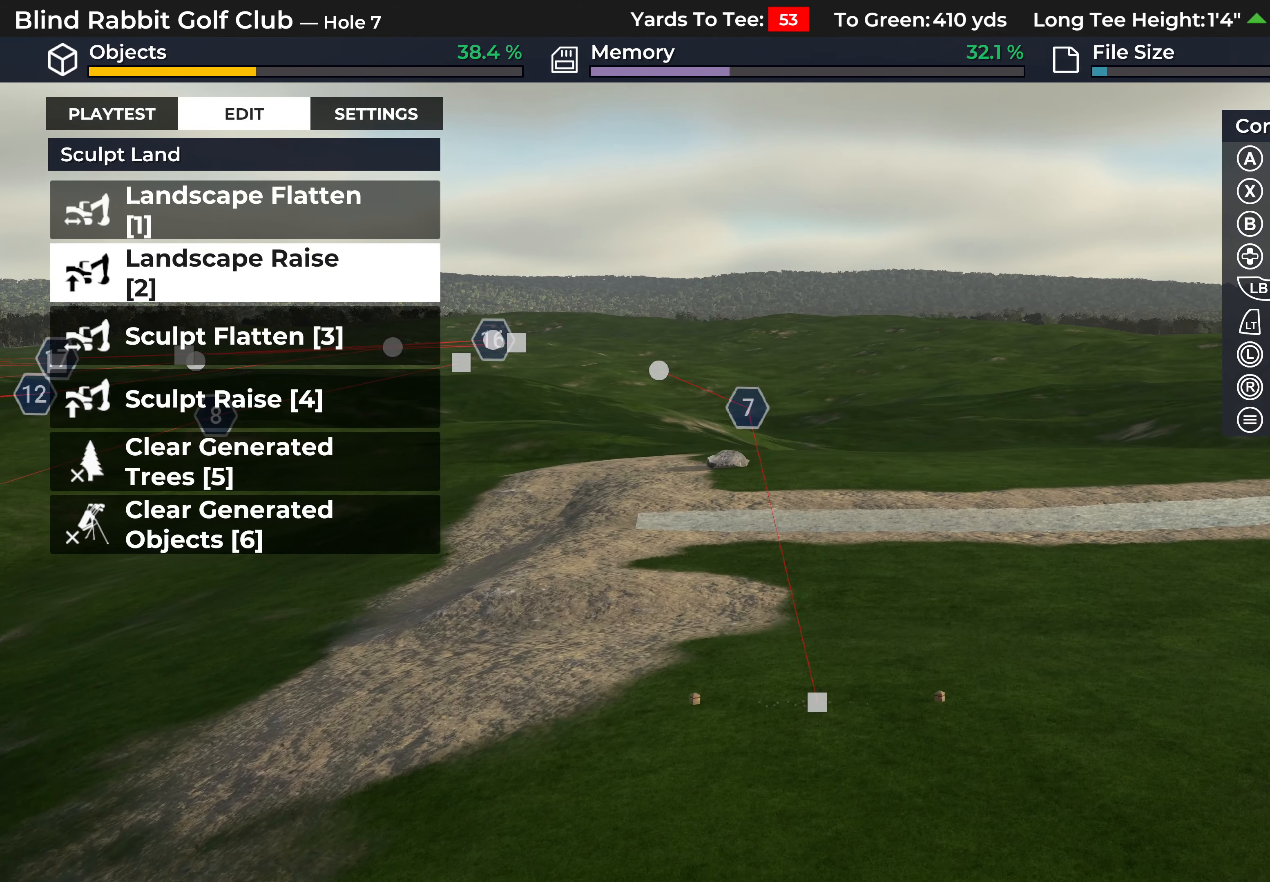
{"buttons": [], "left_stick": "center", "right_stick": "center", "events": []}
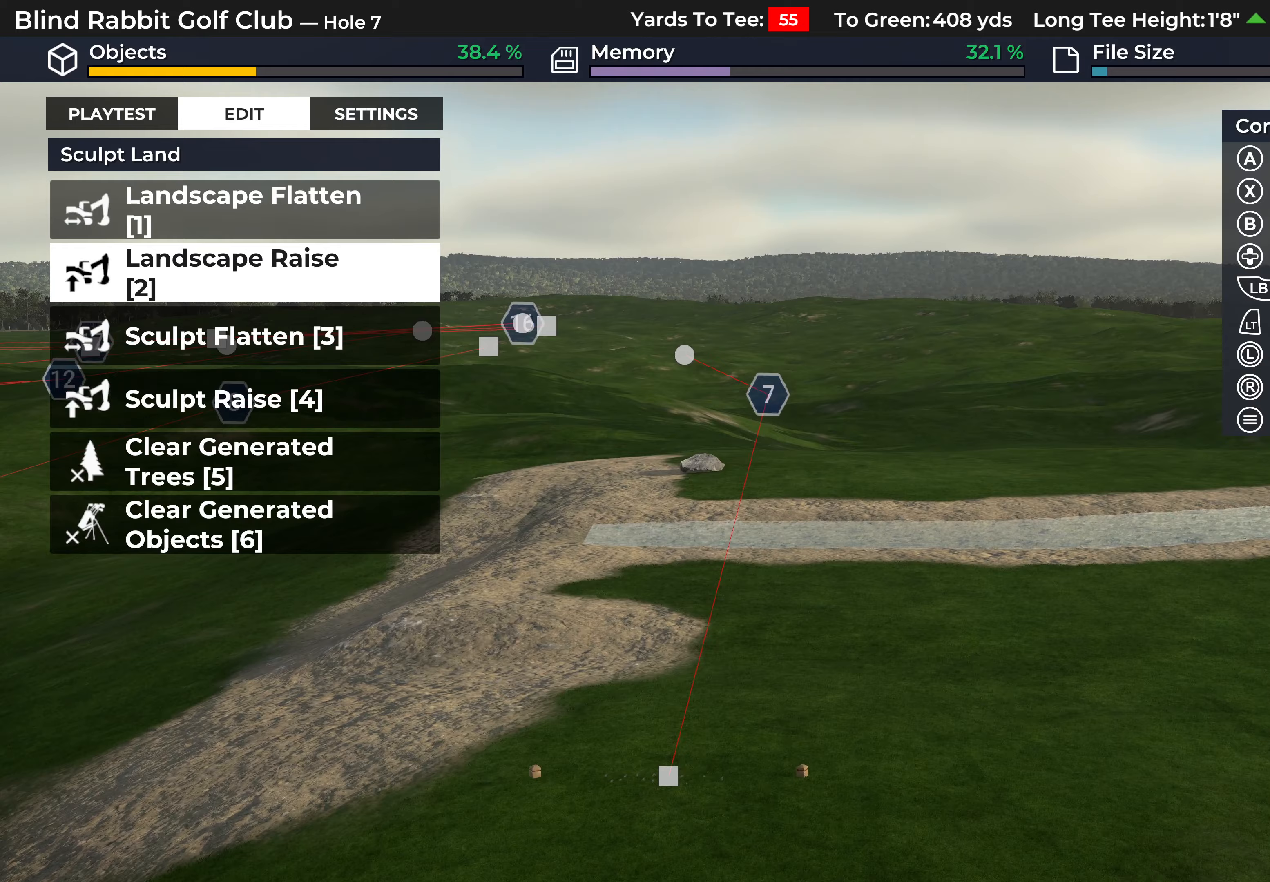
{"buttons": ["L2"], "left_stick": "center", "right_stick": "center", "events": [[133, "right_stick", "up"], [300, "right_stick", "center"], [450, "L2", "down"]]}
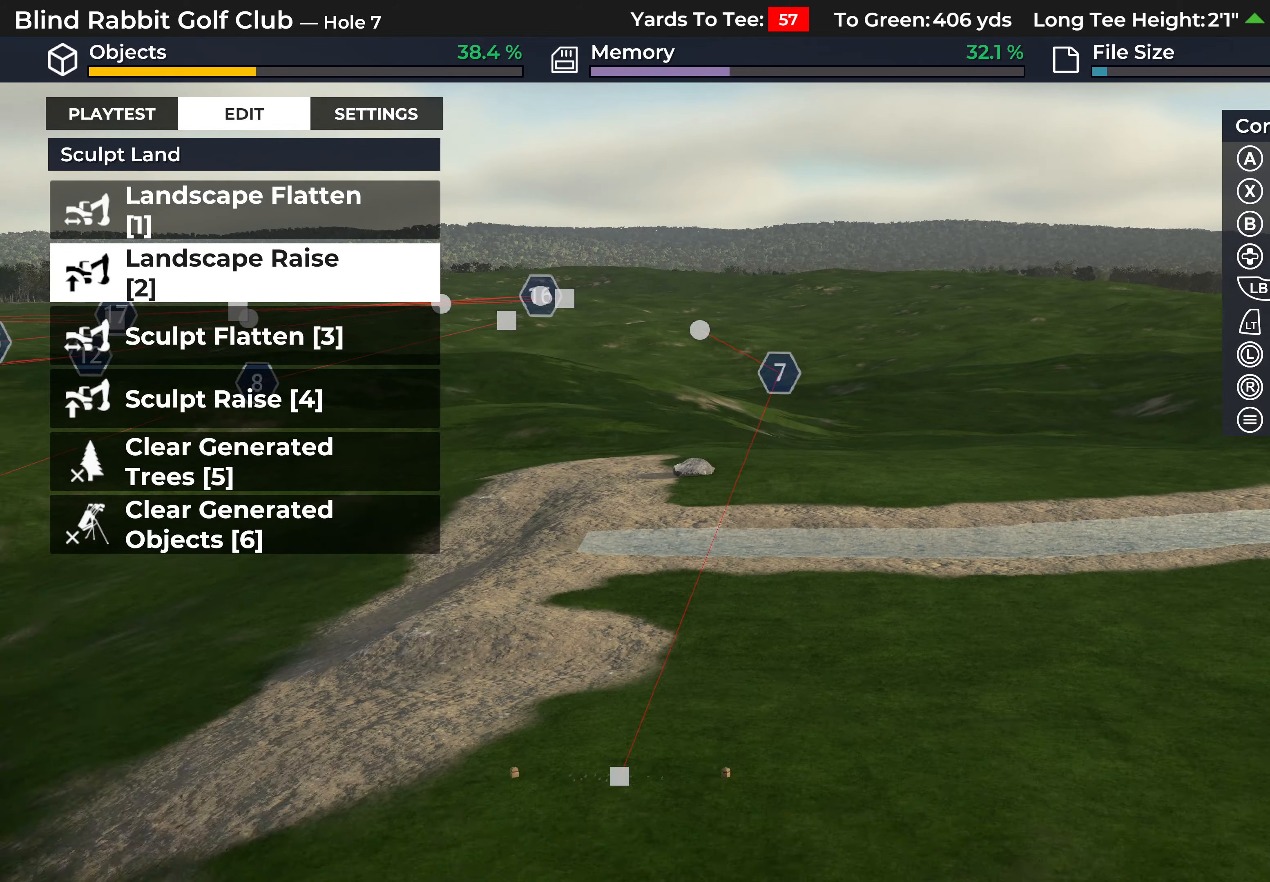
{"buttons": [], "left_stick": "center", "right_stick": "up-left", "events": [[100, "left_stick", "down"], [150, "right_stick", "up-left"], [167, "L2", "up"], [433, "left_stick", "center"]]}
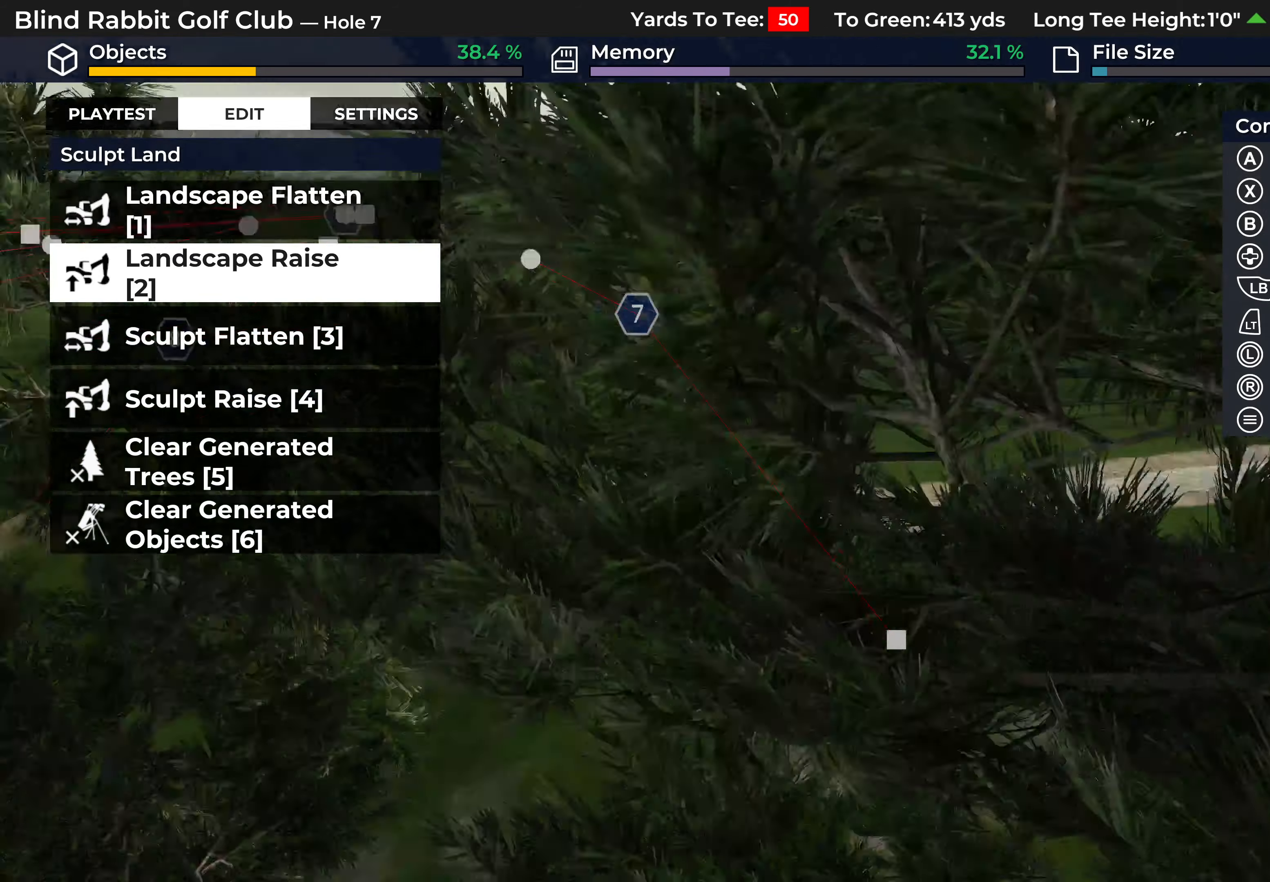
{"buttons": [], "left_stick": "down", "right_stick": "left", "events": [[183, "right_stick", "left"], [317, "left_stick", "down"]]}
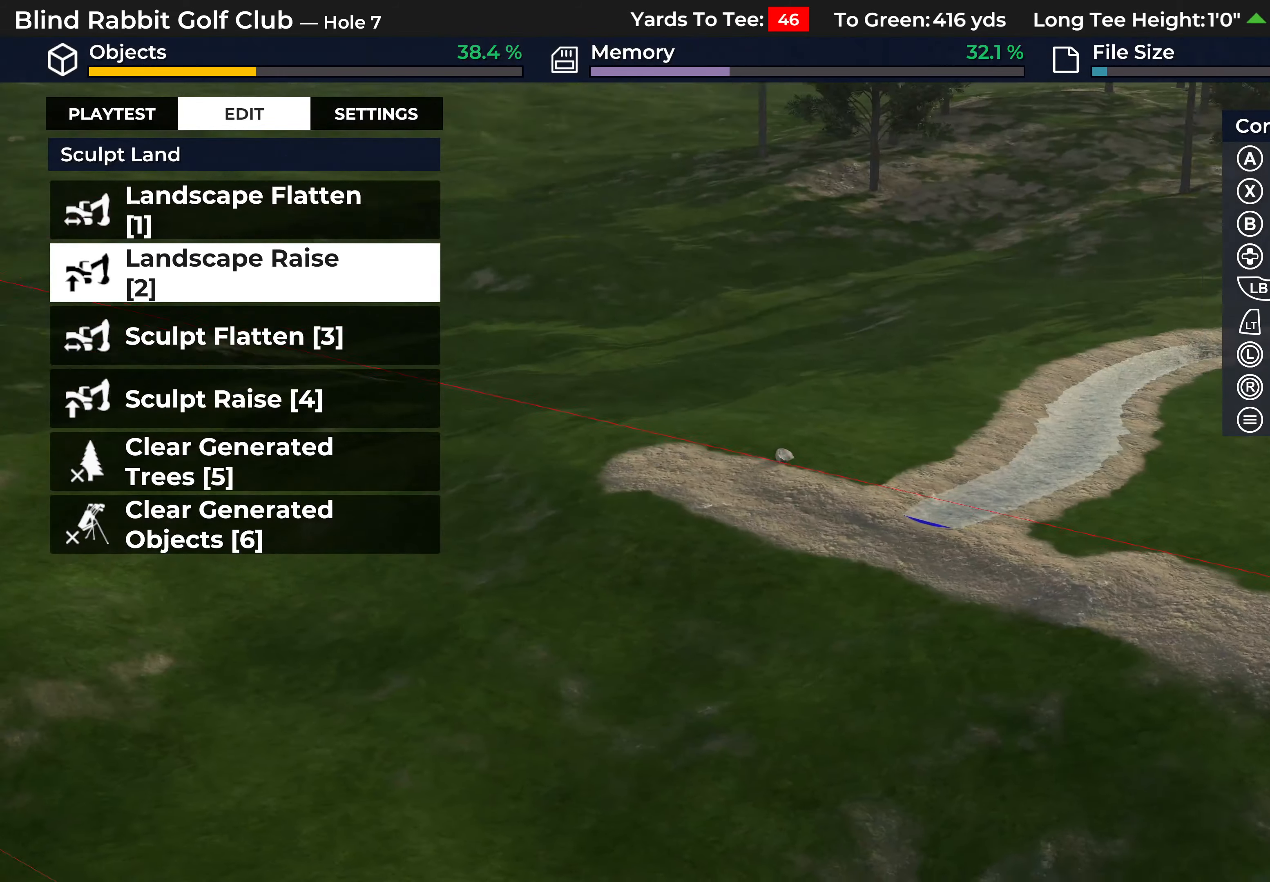
{"buttons": [], "left_stick": "up-right", "right_stick": "up-left", "events": [[33, "left_stick", "down-right"], [300, "left_stick", "right"], [417, "right_stick", "up-left"], [467, "left_stick", "up-right"]]}
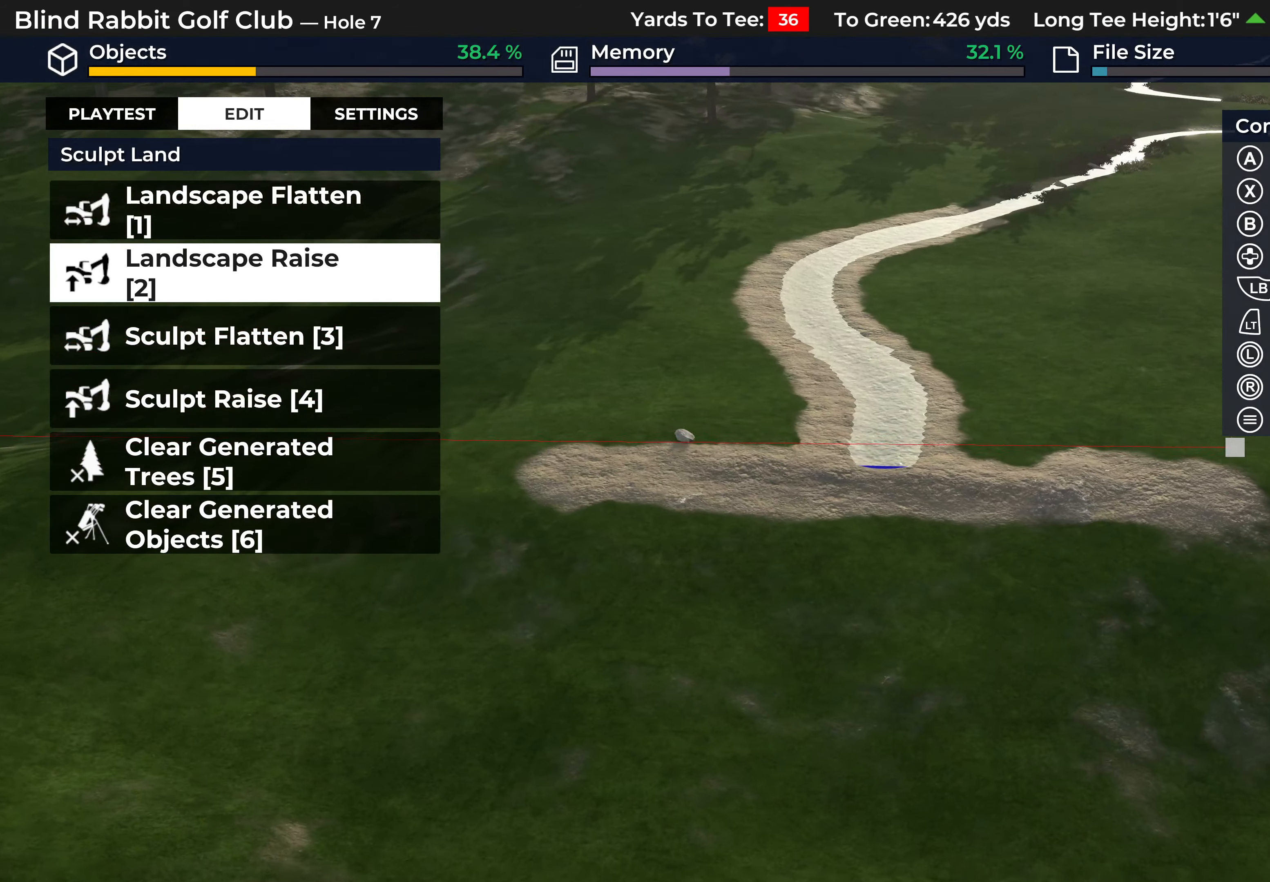
{"buttons": [], "left_stick": "up", "right_stick": "up", "events": [[33, "left_stick", "up"], [83, "right_stick", "up"]]}
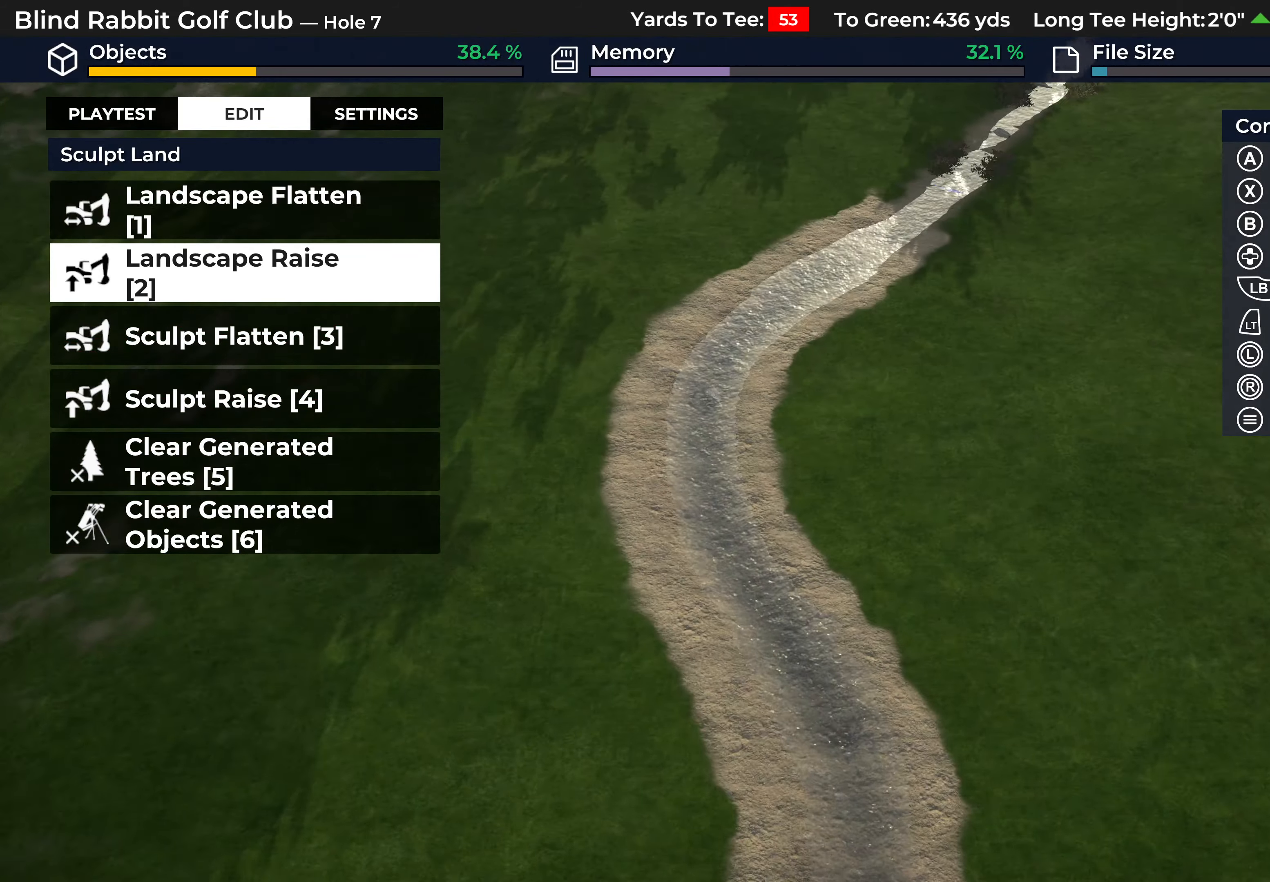
{"buttons": [], "left_stick": "center", "right_stick": "down-left", "events": [[100, "right_stick", "center"], [200, "right_stick", "left"], [300, "right_stick", "down-left"], [417, "left_stick", "center"]]}
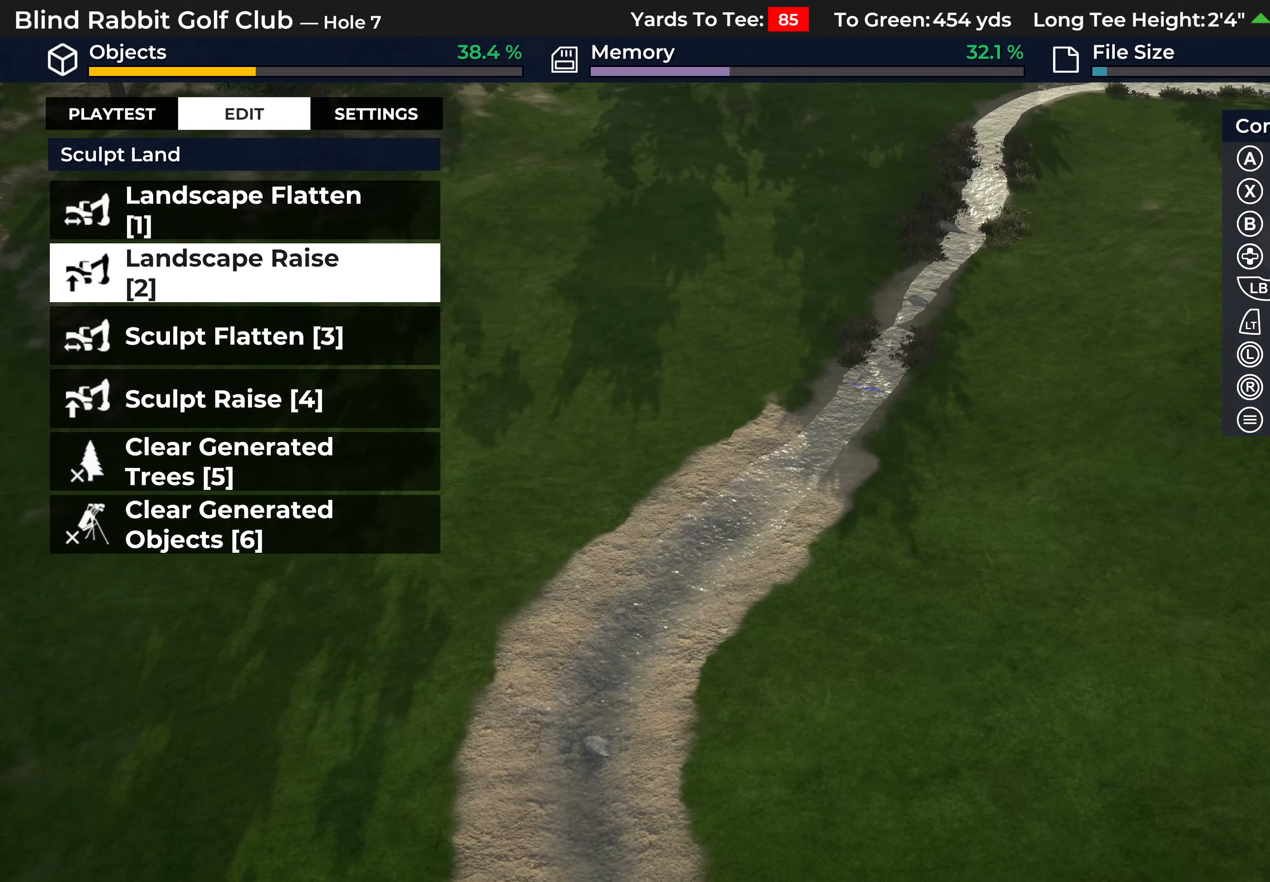
{"buttons": [], "left_stick": "down", "right_stick": "down-left", "events": [[183, "left_stick", "down"]]}
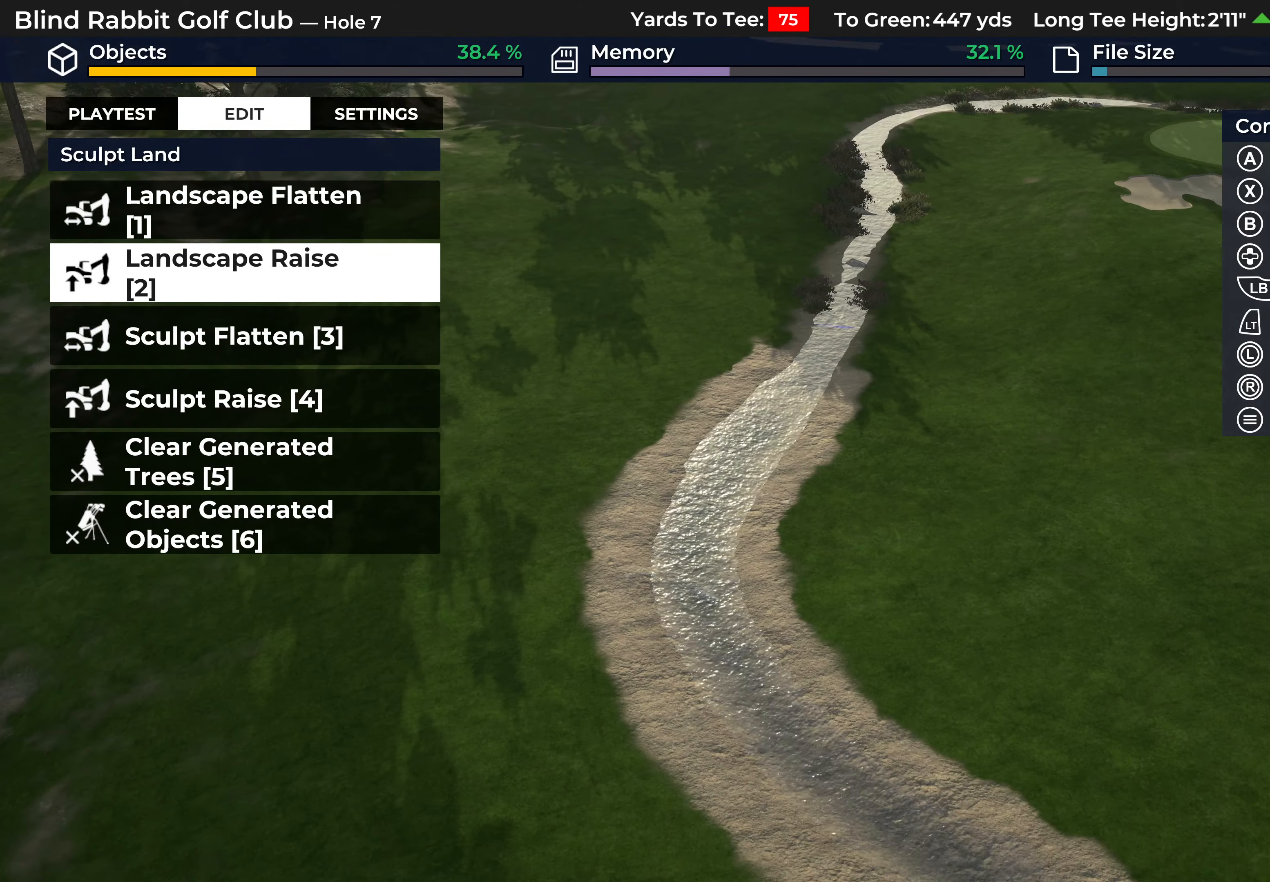
{"buttons": ["R2"], "left_stick": "center", "right_stick": "center", "events": [[17, "left_stick", "center"], [383, "right_stick", "center"], [417, "R2", "down"]]}
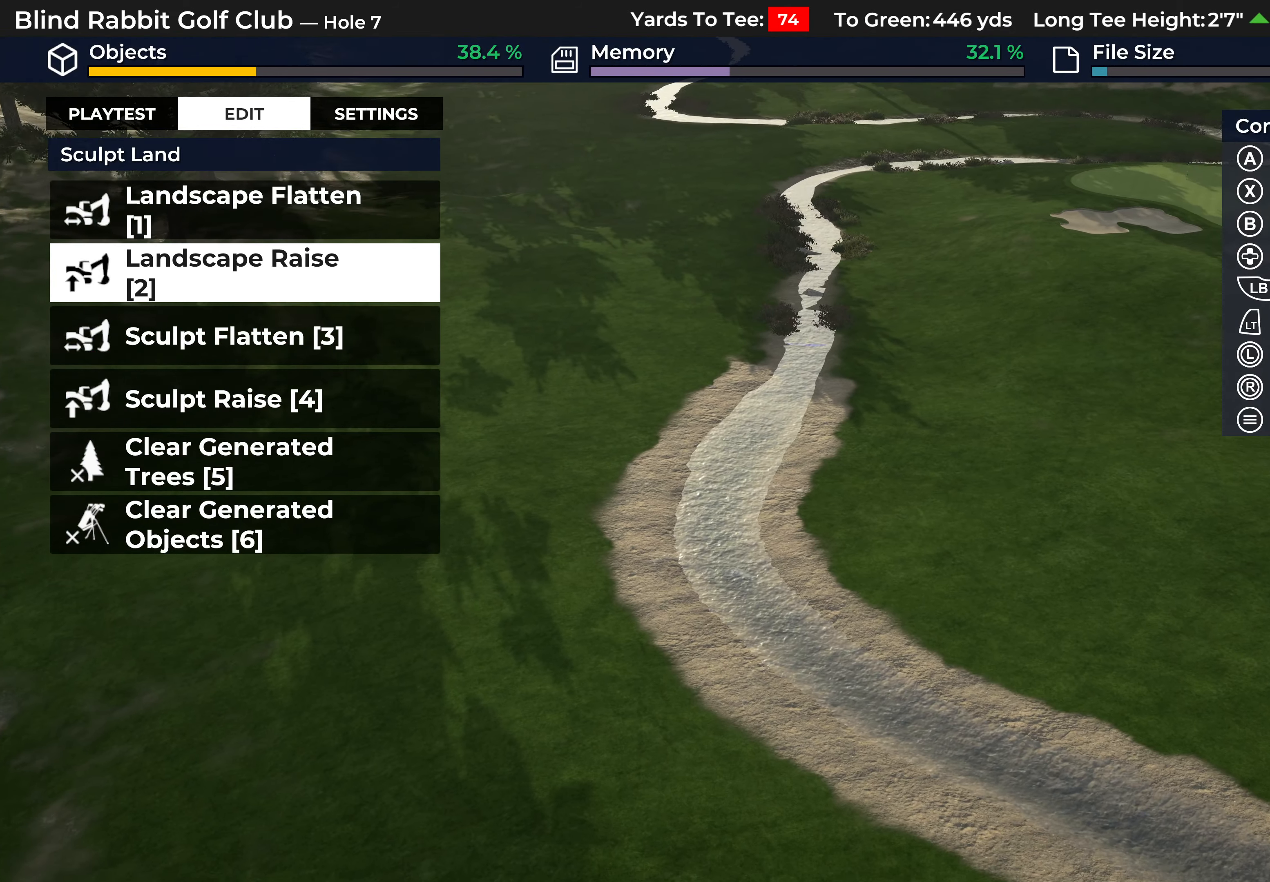
{"buttons": ["R2"], "left_stick": "up", "right_stick": "center", "events": [[383, "left_stick", "up"]]}
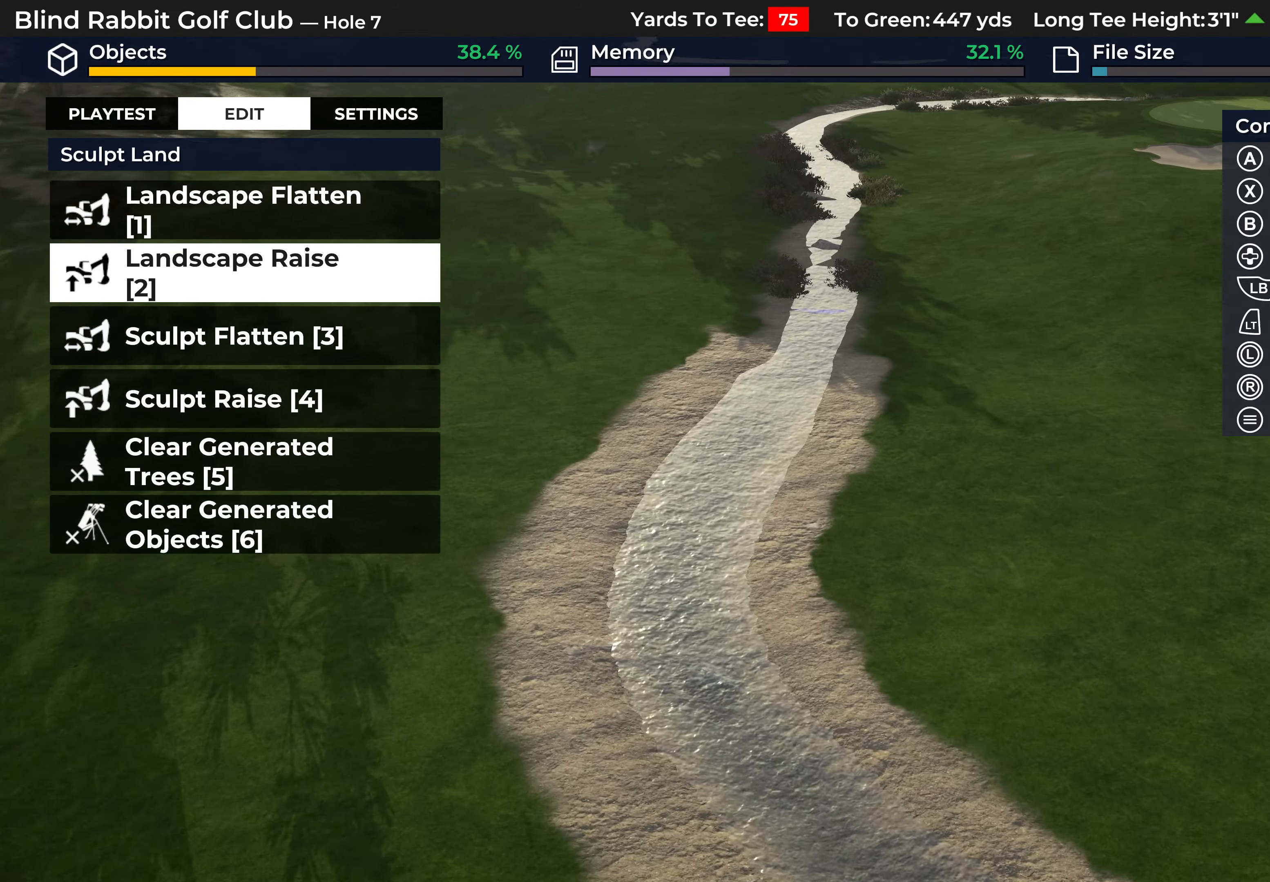
{"buttons": [], "left_stick": "up-left", "right_stick": "center", "events": [[117, "R2", "up"], [500, "left_stick", "up-left"]]}